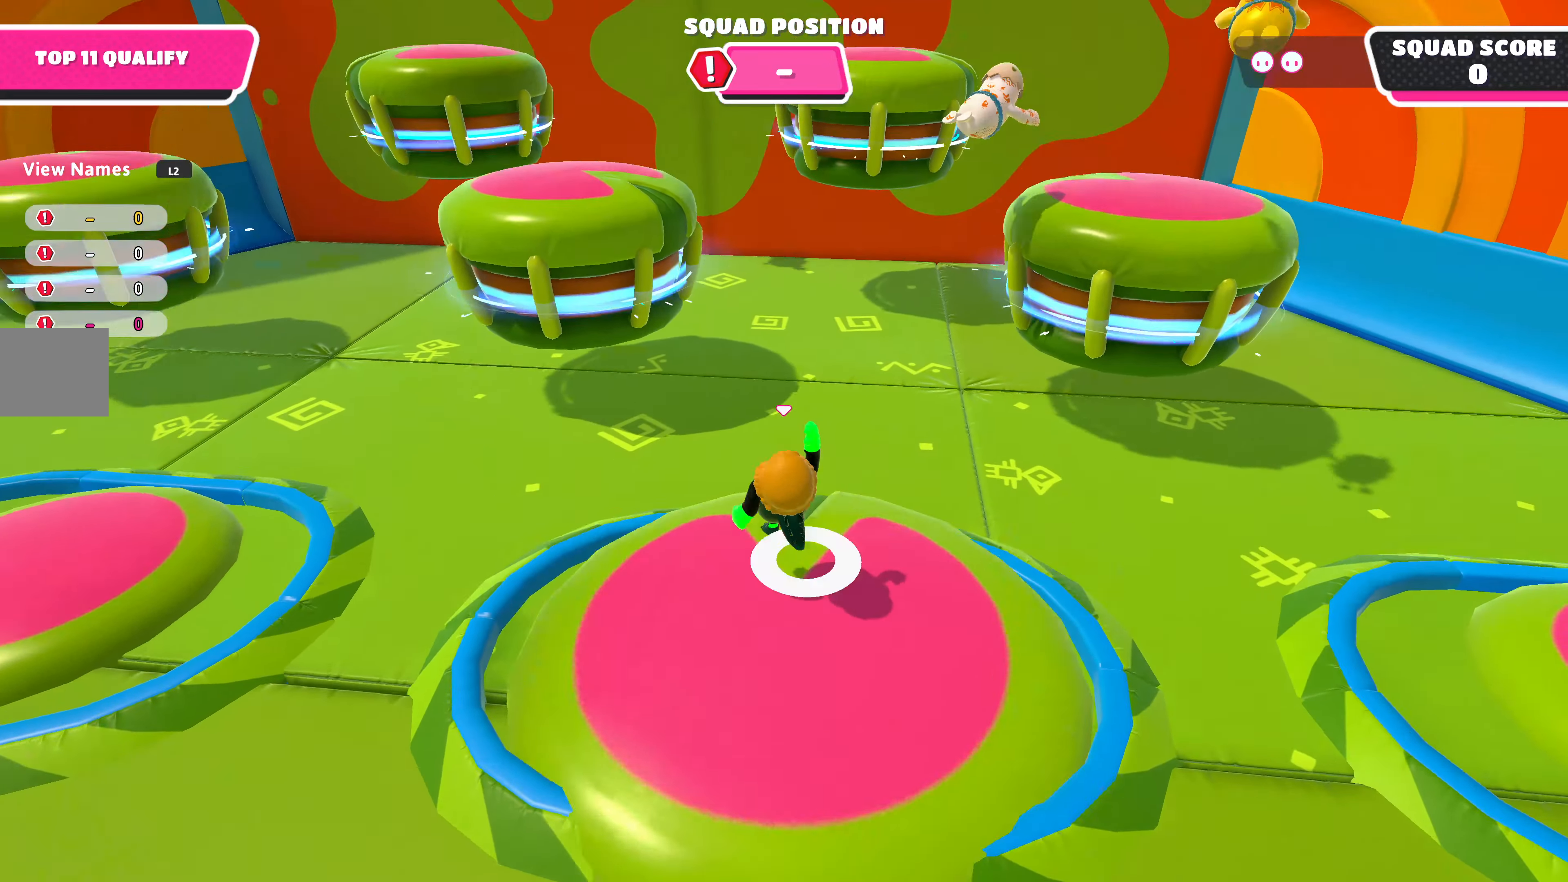
Gameplay with a controller (PlayStation layout); each line is a JSON object with the inputs held at the frame after it. "events" lists button and stick changes between this image and that frame as [ms after this image, input, new state], when the widget could be followed in between.
{"buttons": [], "left_stick": "up", "right_stick": "center", "events": [[466, "left_stick", "up"]]}
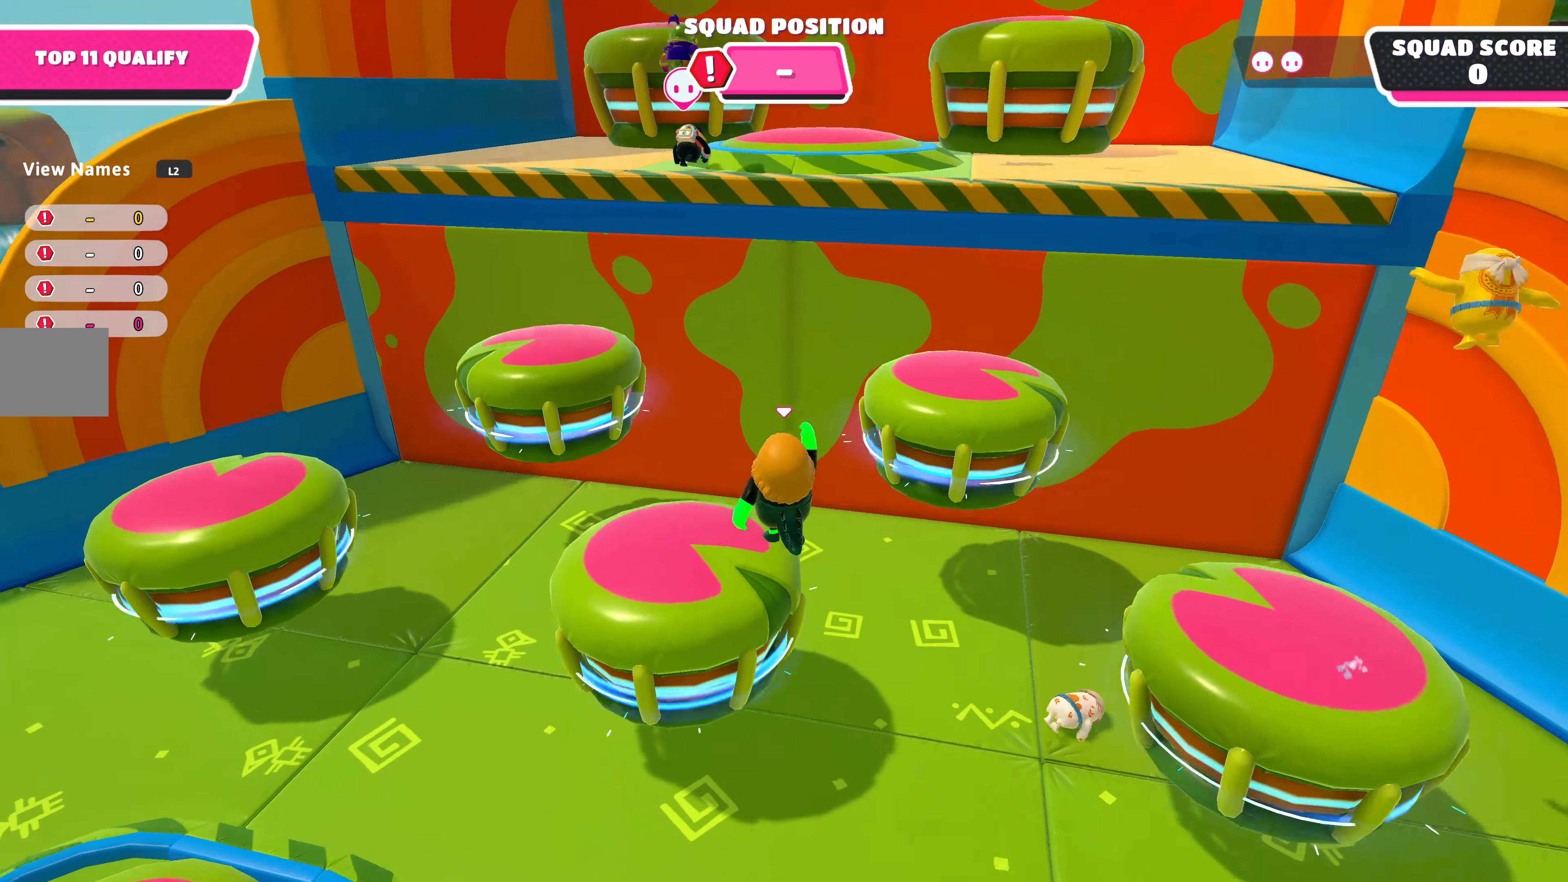
{"buttons": [], "left_stick": "up", "right_stick": "center", "events": [[200, "right_stick", "right"], [400, "right_stick", "center"]]}
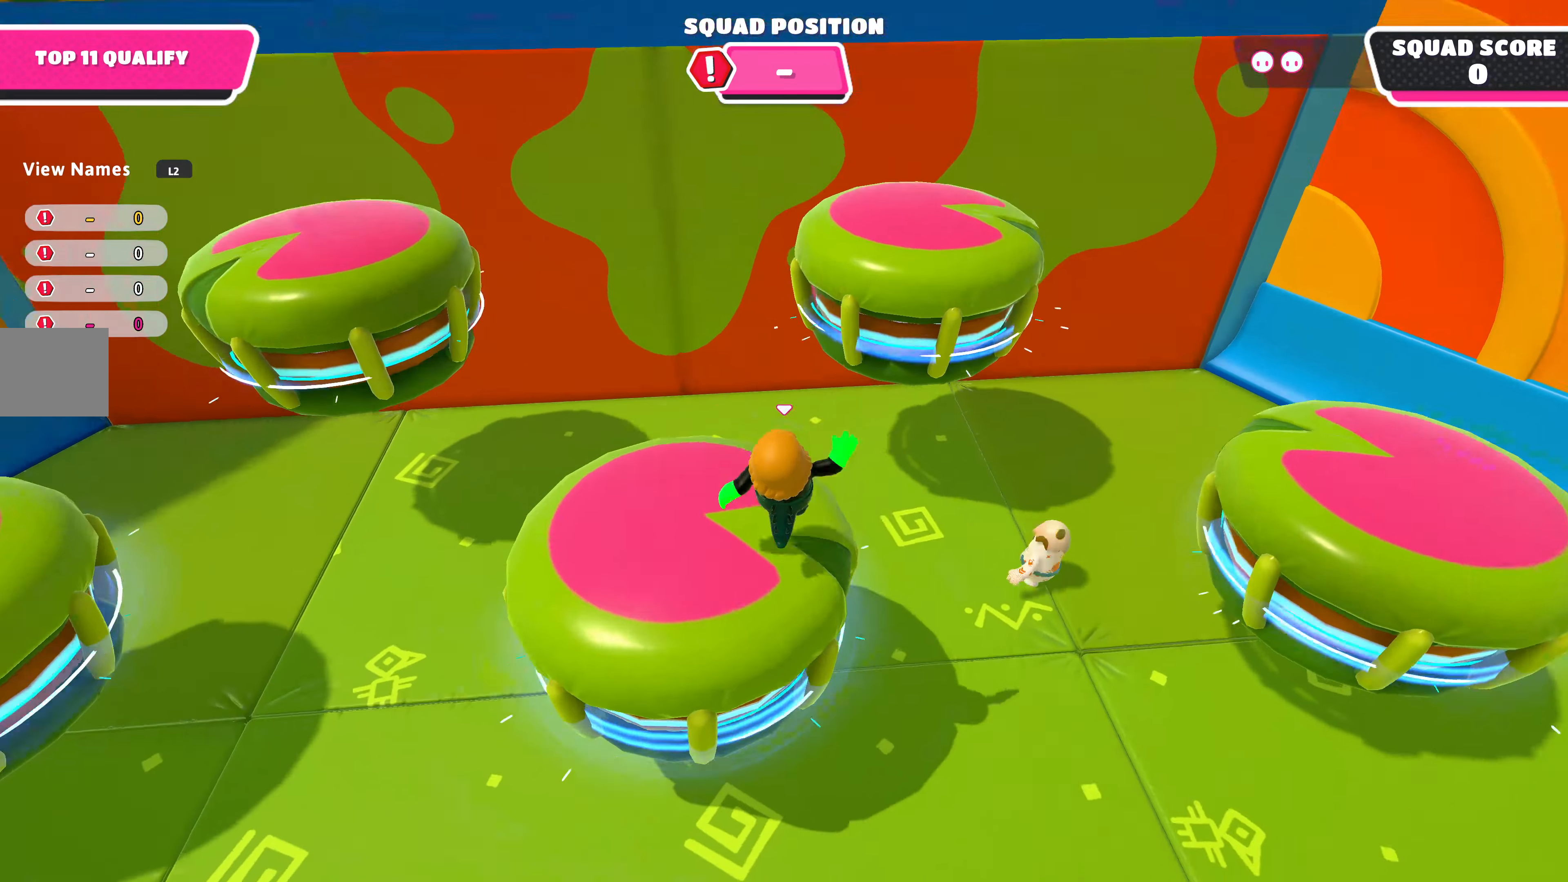
{"buttons": [], "left_stick": "up", "right_stick": "center", "events": []}
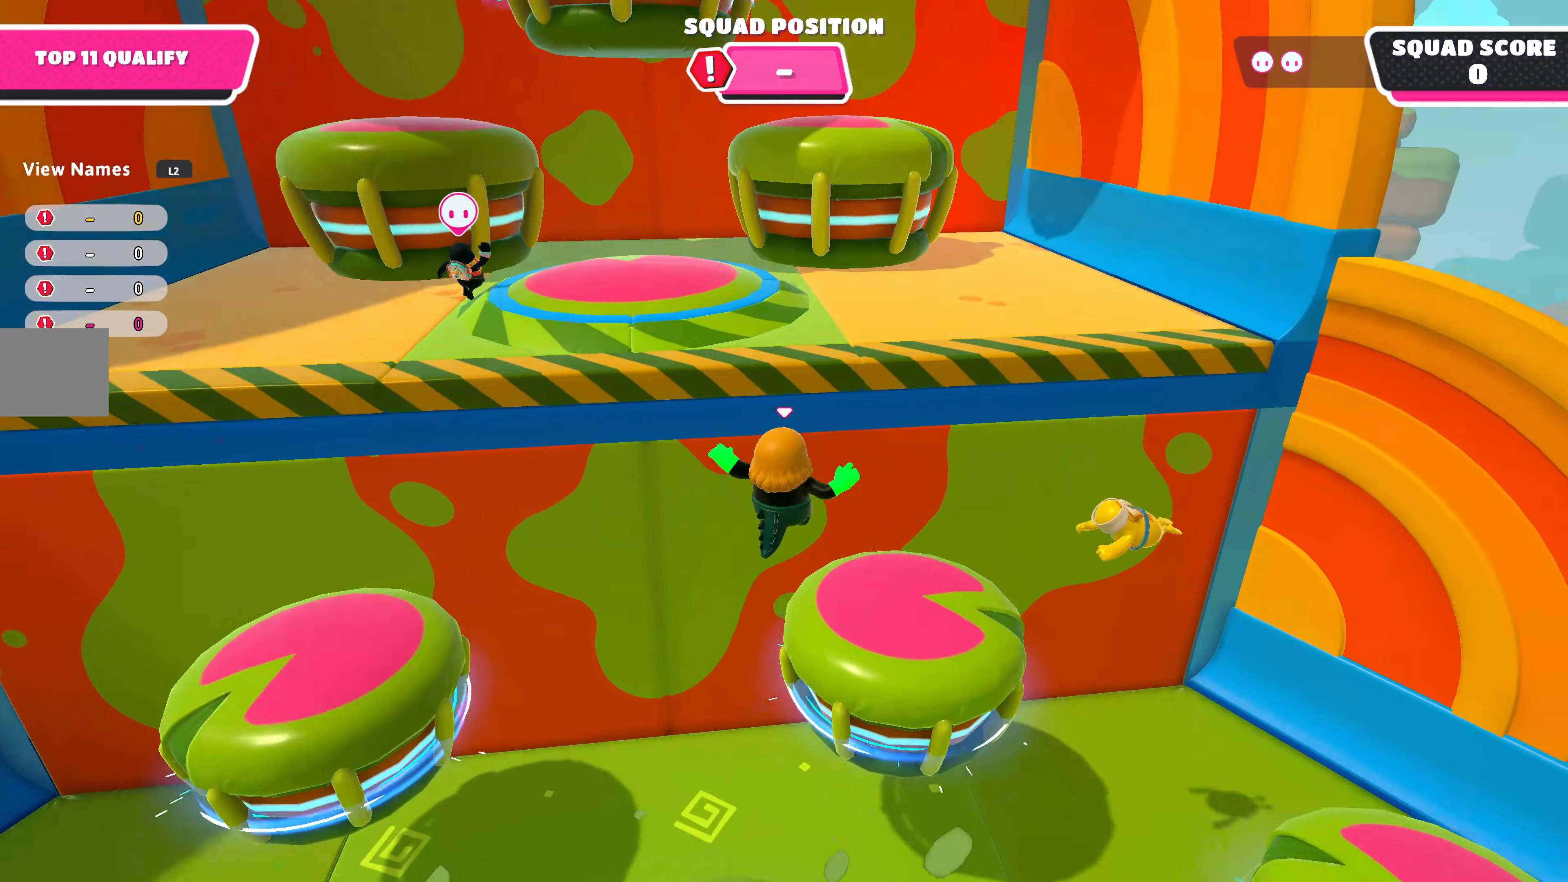
{"buttons": [], "left_stick": "up-left", "right_stick": "up-left", "events": [[100, "right_stick", "up-left"], [434, "left_stick", "up-left"]]}
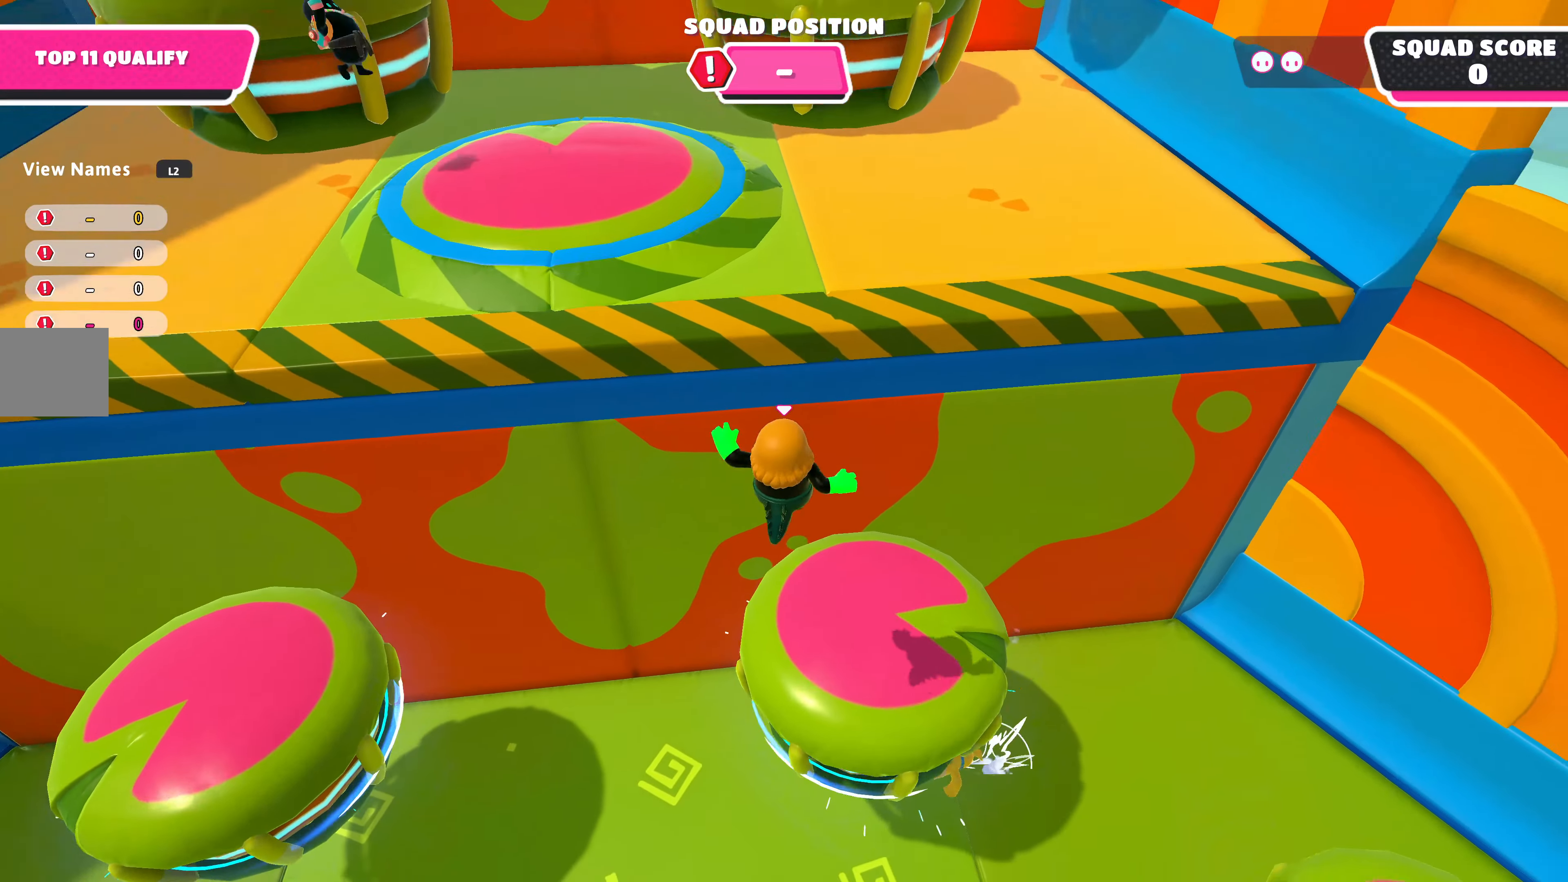
{"buttons": [], "left_stick": "up-left", "right_stick": "center", "events": [[400, "right_stick", "center"]]}
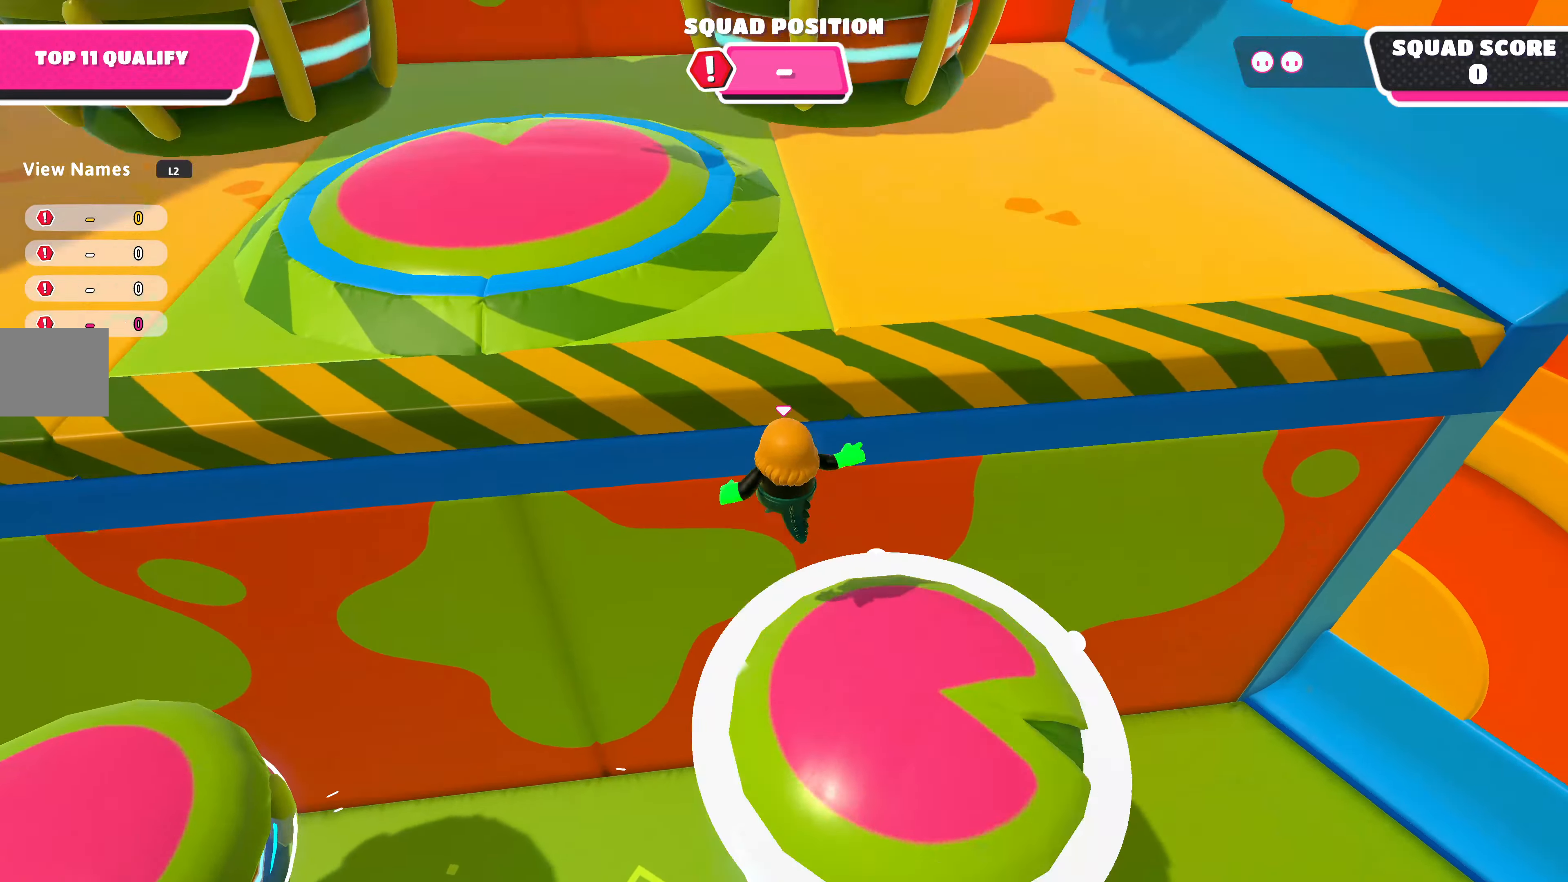
{"buttons": [], "left_stick": "up-left", "right_stick": "center", "events": []}
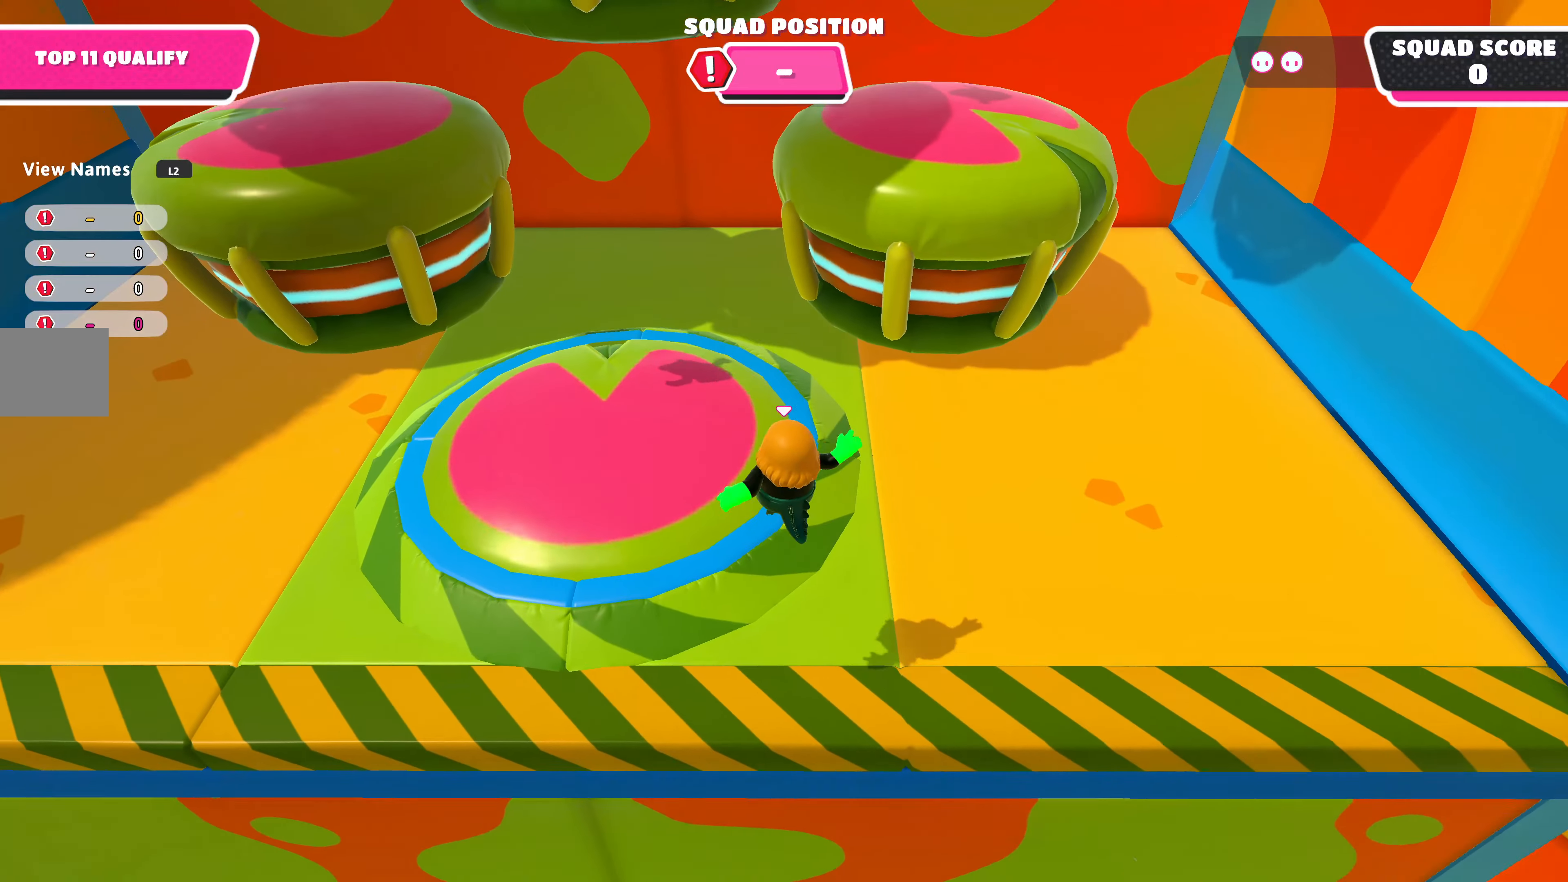
{"buttons": [], "left_stick": "up-right", "right_stick": "down", "events": [[67, "left_stick", "up"], [267, "right_stick", "down"], [400, "left_stick", "up-right"]]}
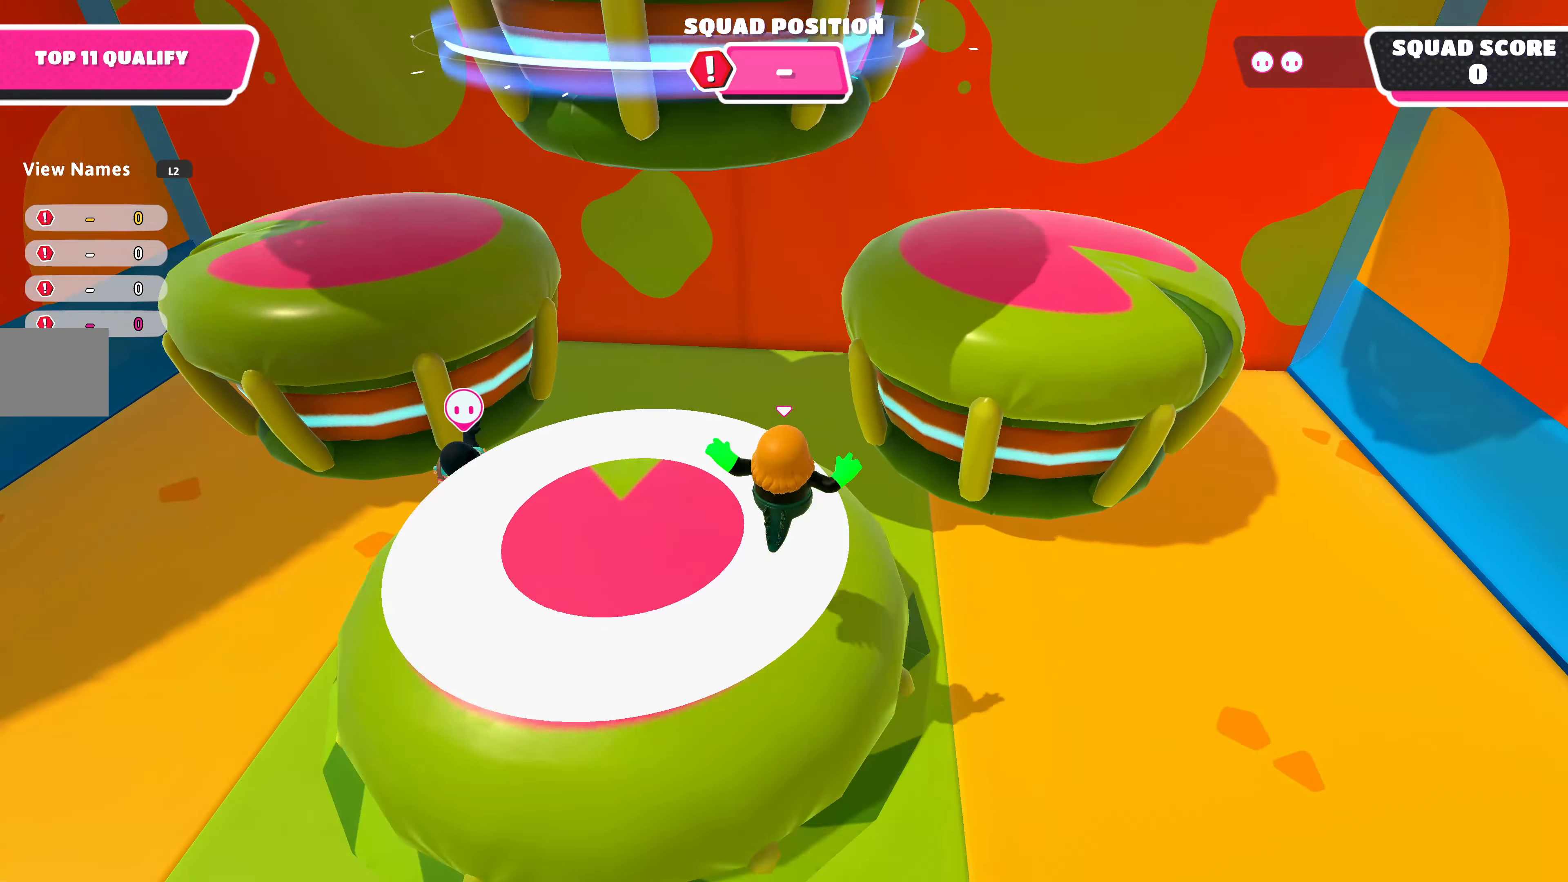
{"buttons": [], "left_stick": "up-right", "right_stick": "center", "events": [[34, "right_stick", "center"]]}
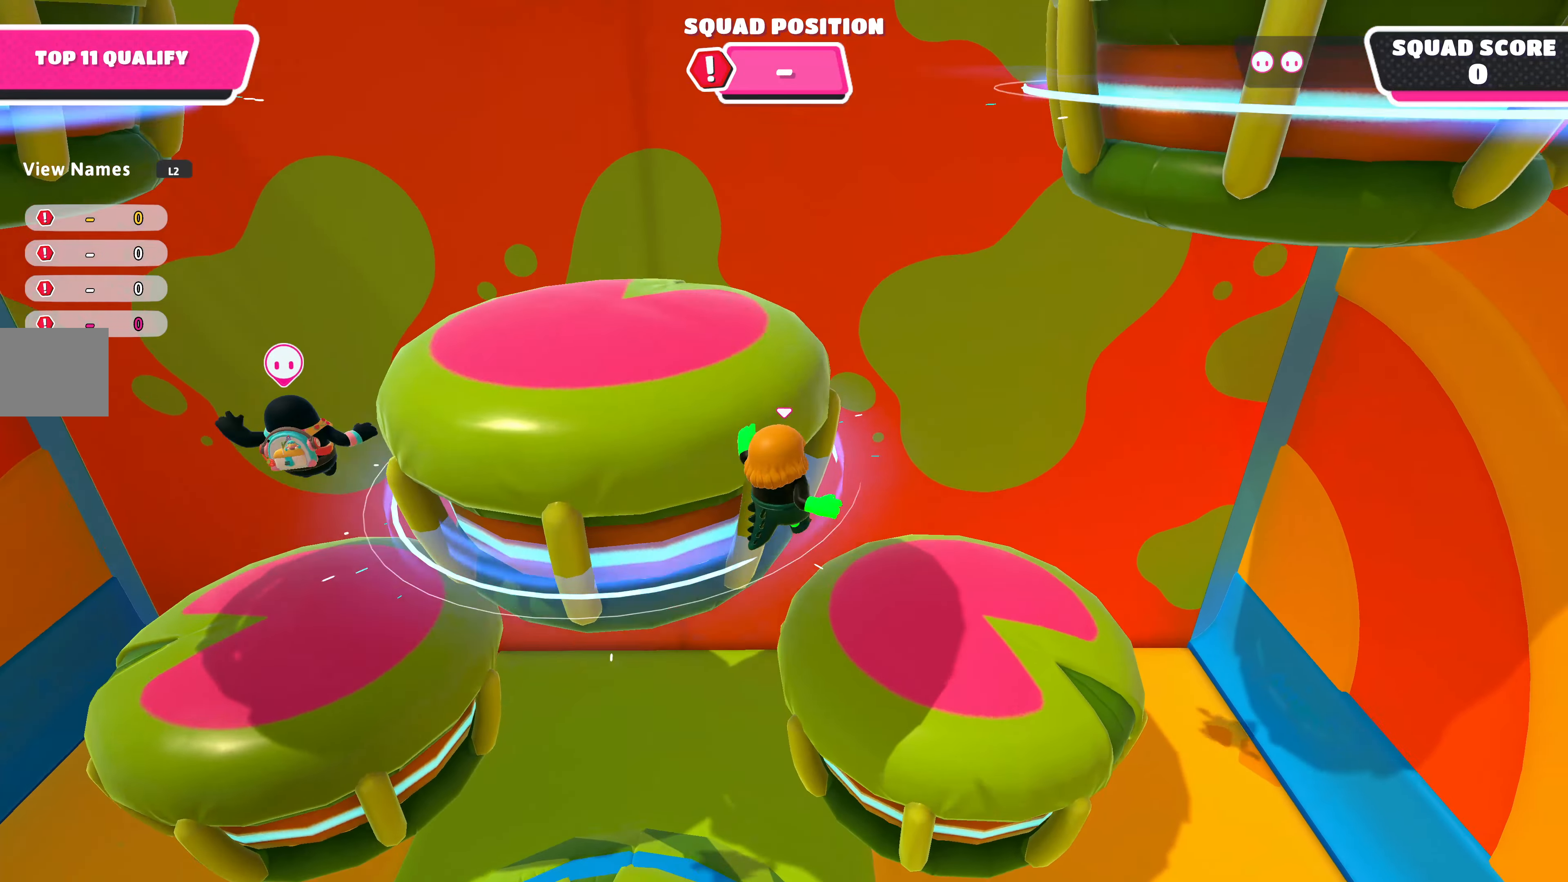
{"buttons": [], "left_stick": "up-left", "right_stick": "center", "events": [[334, "left_stick", "up"], [500, "left_stick", "up-left"]]}
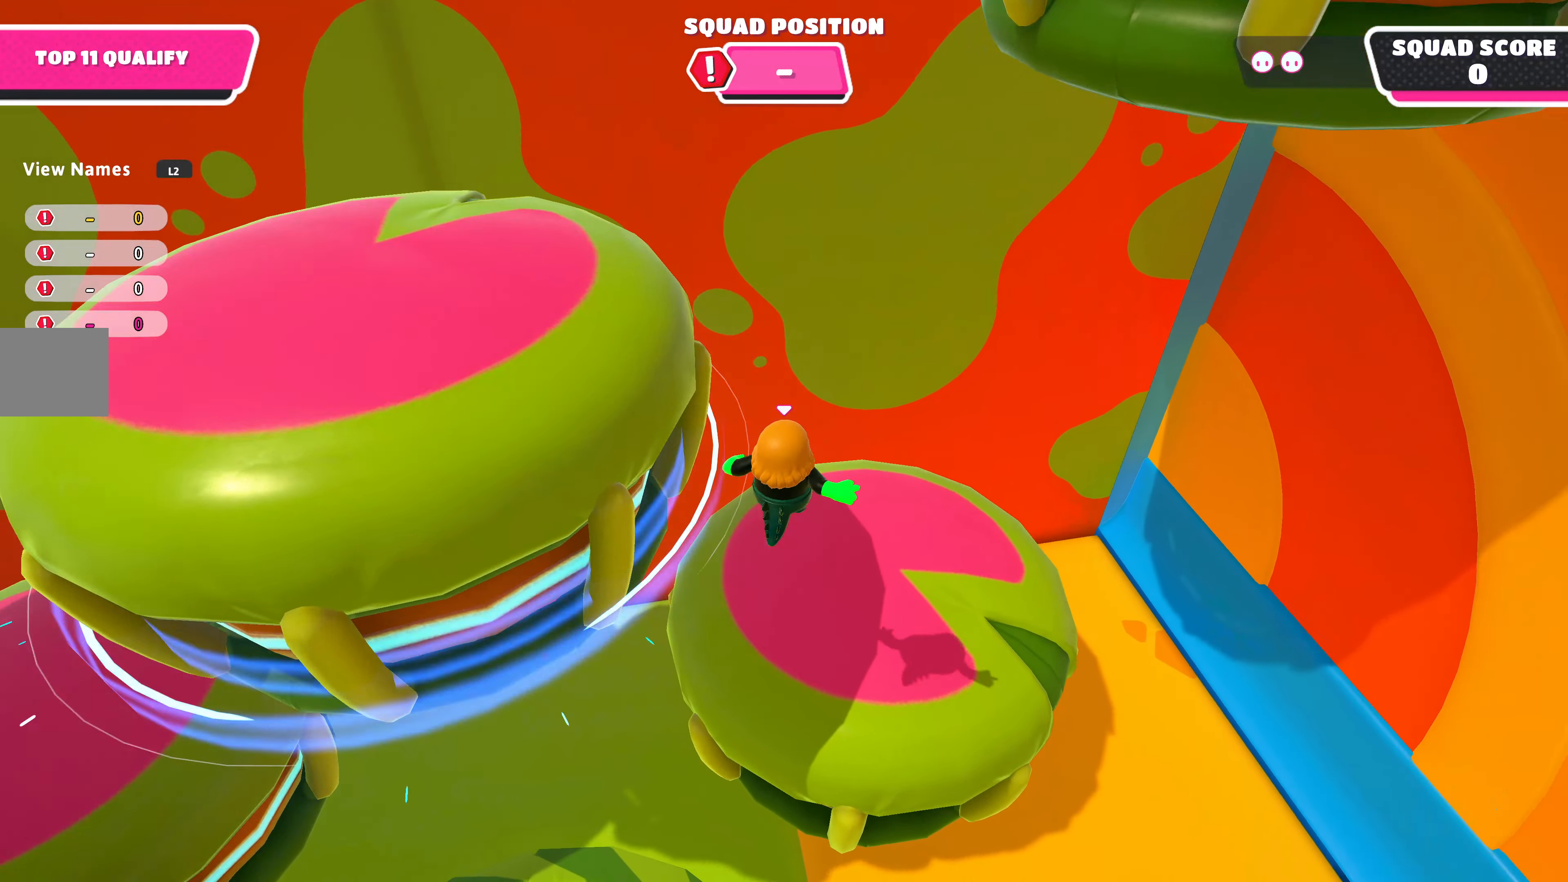
{"buttons": [], "left_stick": "left", "right_stick": "center", "events": [[400, "left_stick", "left"]]}
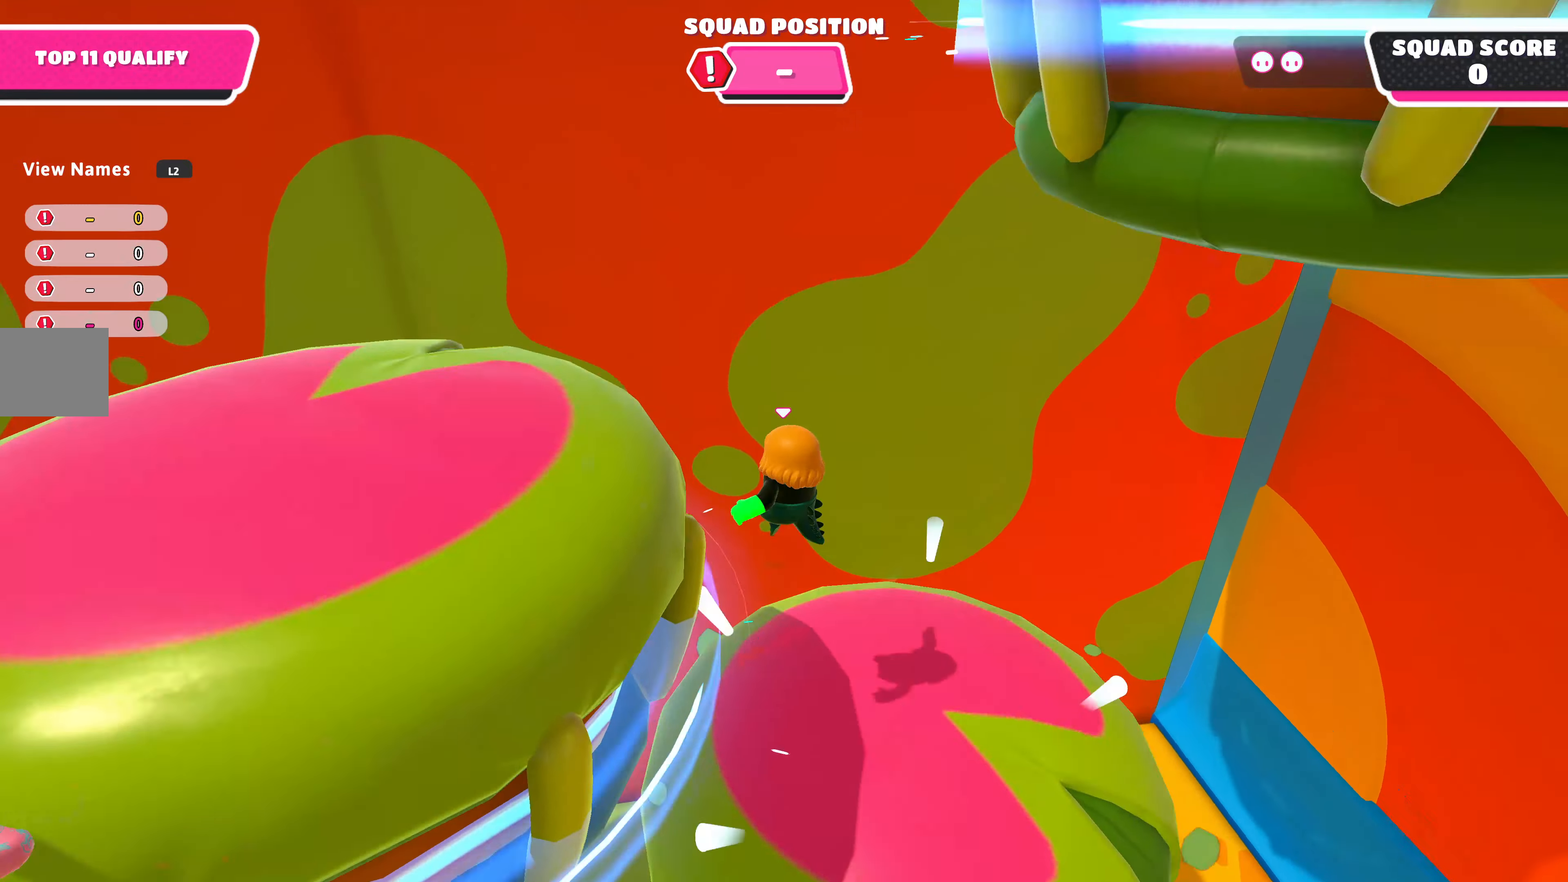
{"buttons": [], "left_stick": "down-left", "right_stick": "center", "events": [[100, "left_stick", "down-left"]]}
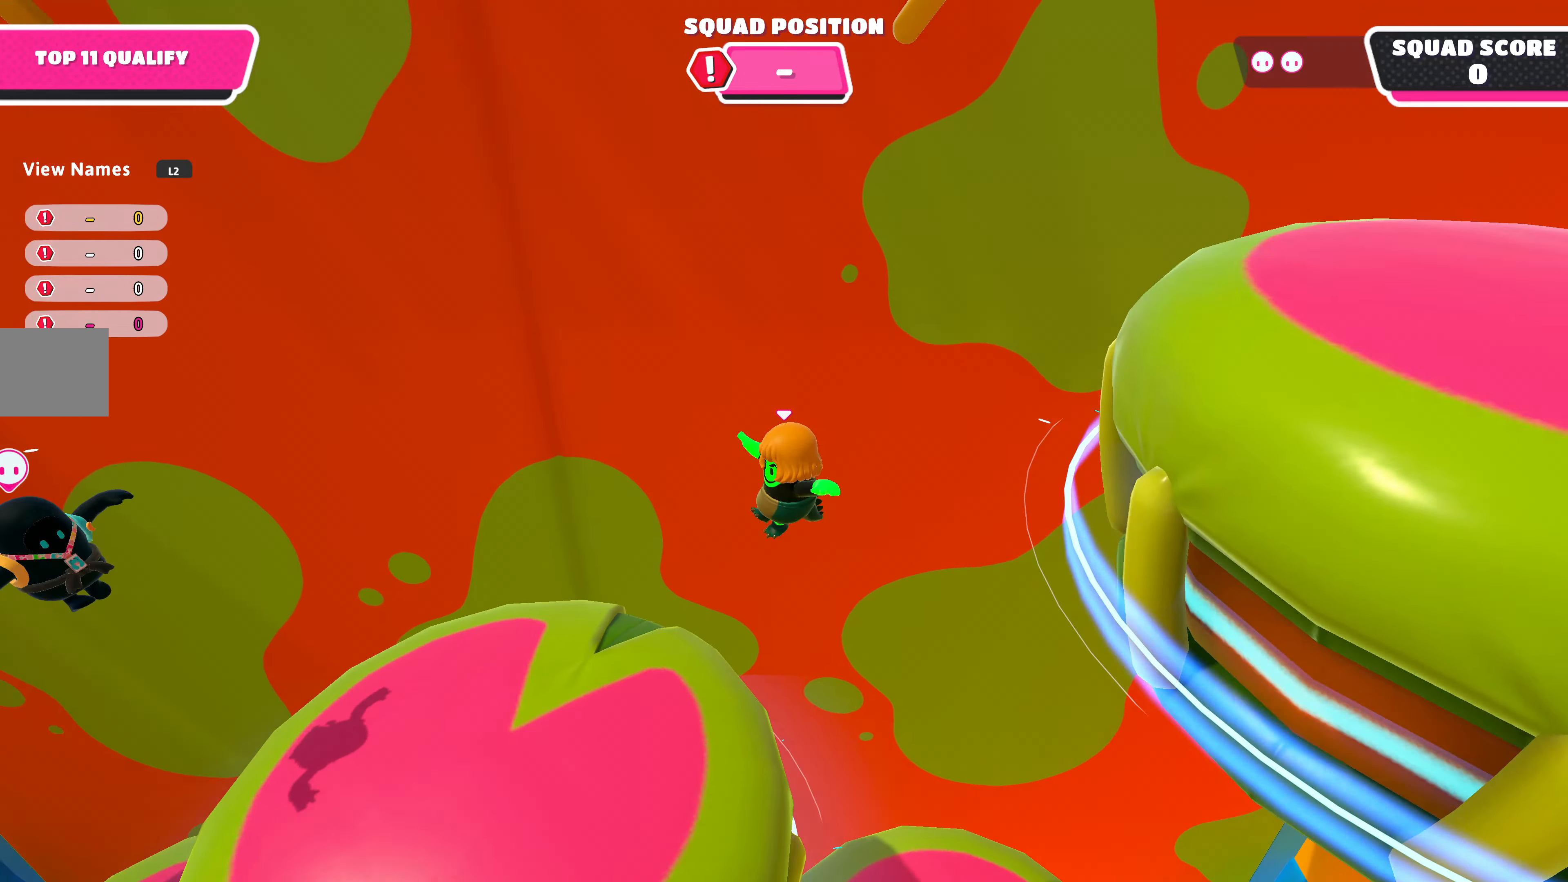
{"buttons": [], "left_stick": "down-right", "right_stick": "center", "events": [[100, "left_stick", "down"], [234, "left_stick", "down-right"]]}
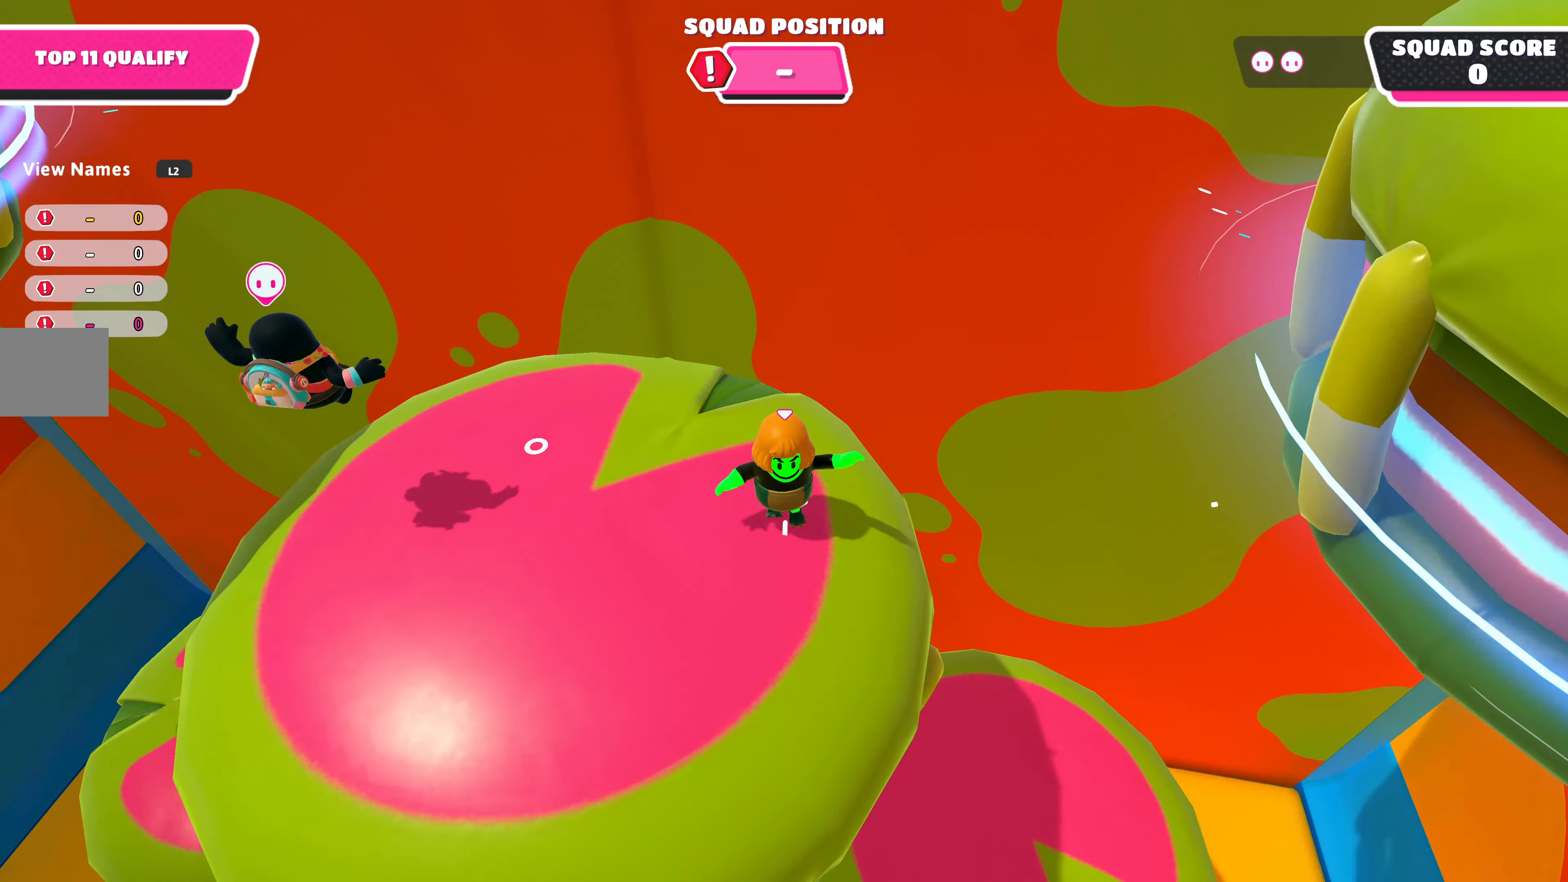
{"buttons": [], "left_stick": "right", "right_stick": "center", "events": [[167, "left_stick", "right"]]}
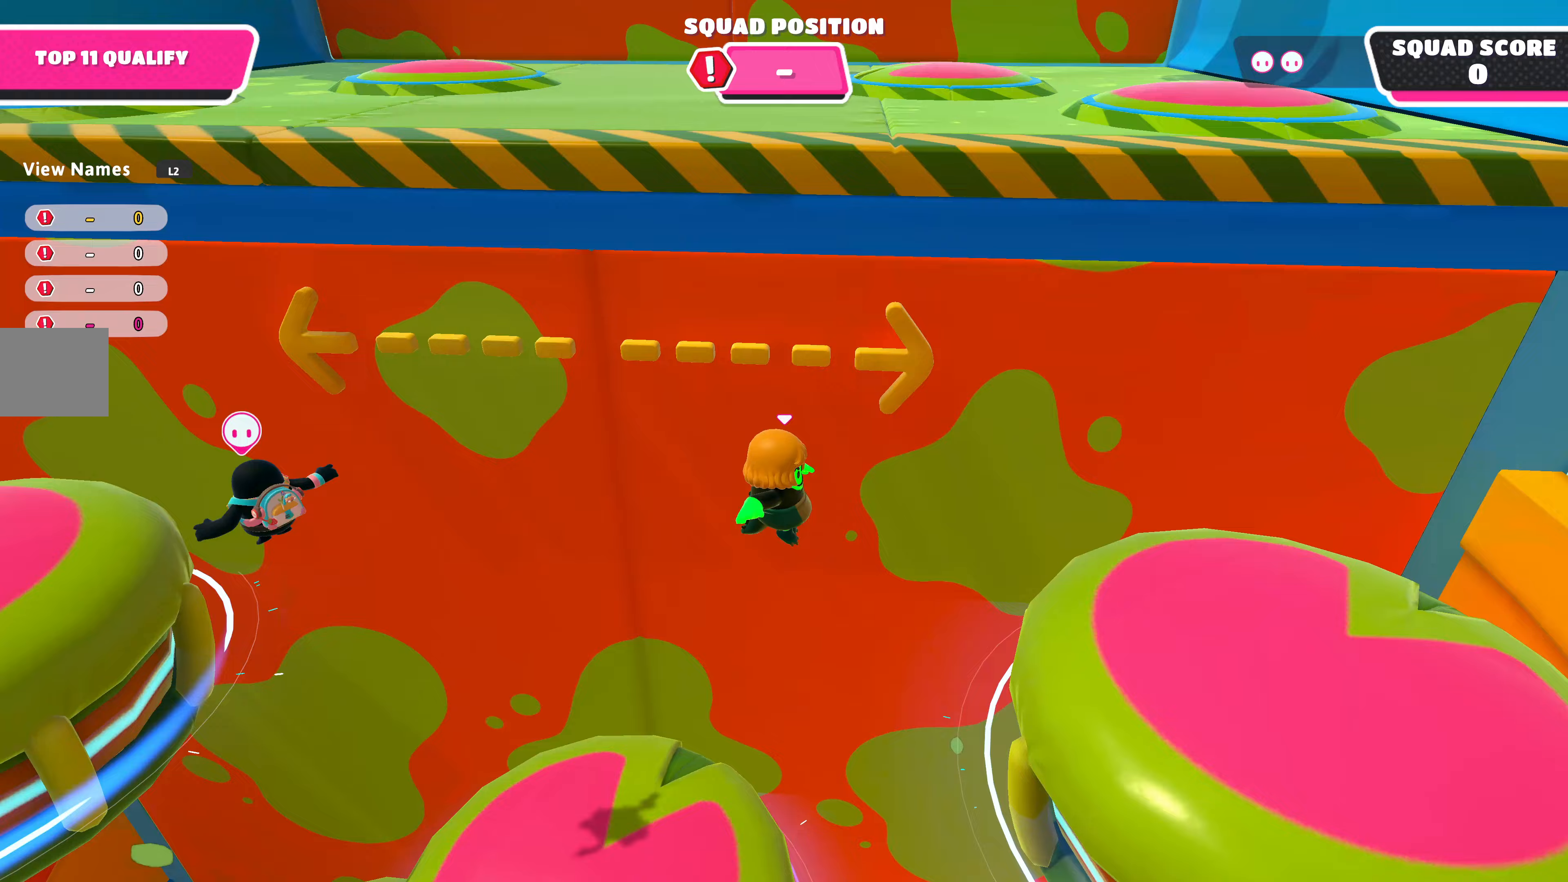
{"buttons": ["SQUARE"], "left_stick": "up-right", "right_stick": "center", "events": [[133, "left_stick", "up-right"], [467, "SQUARE", "down"]]}
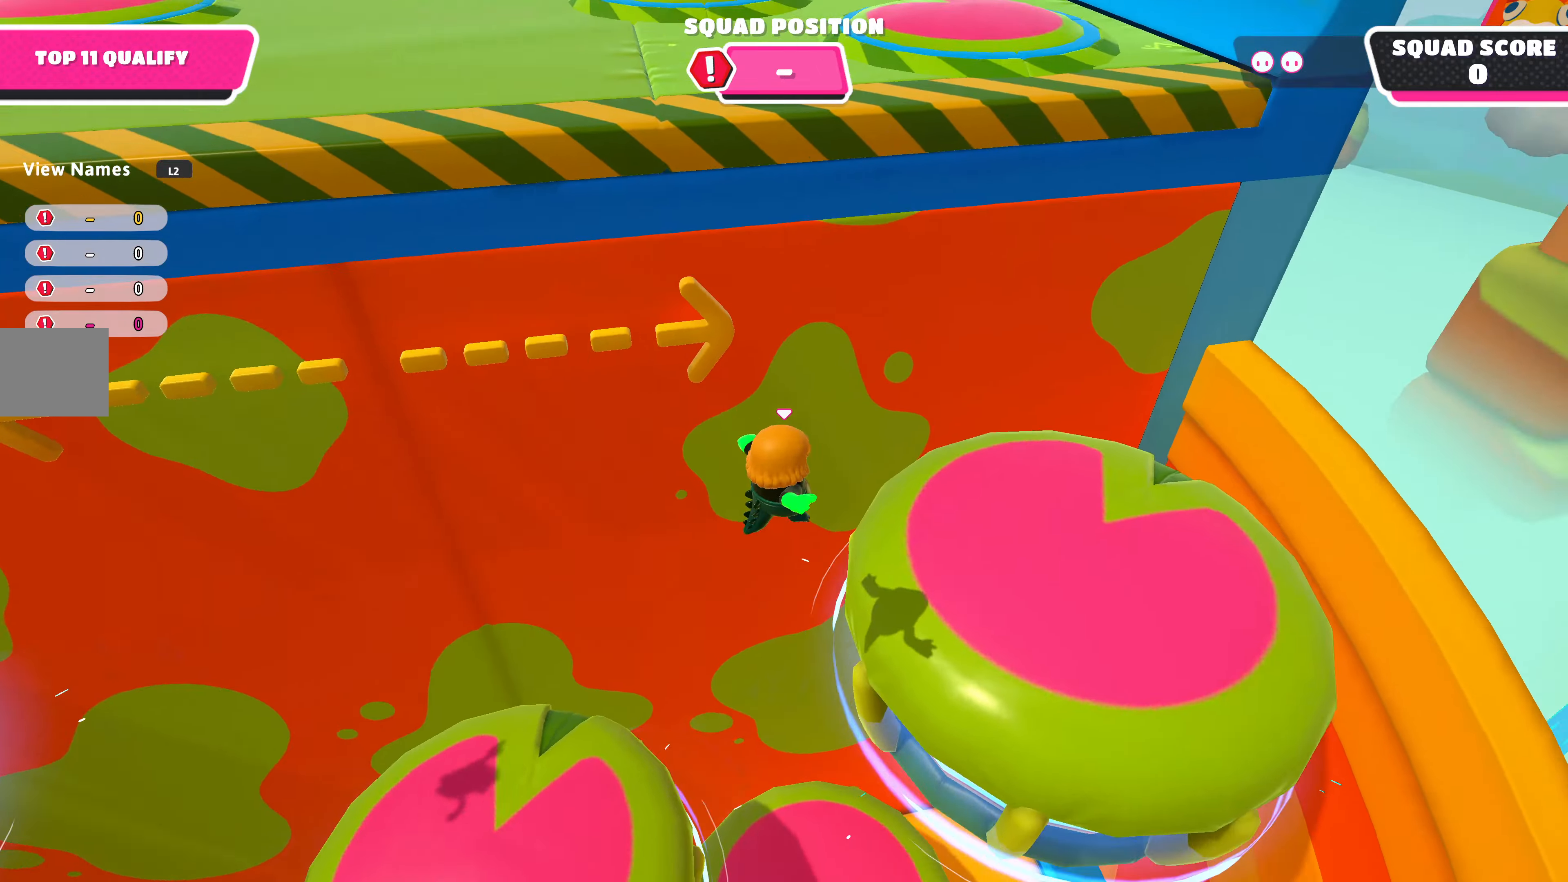
{"buttons": [], "left_stick": "up-left", "right_stick": "up-left", "events": [[67, "SQUARE", "up"], [233, "left_stick", "up-left"], [367, "right_stick", "left"], [433, "right_stick", "up-left"]]}
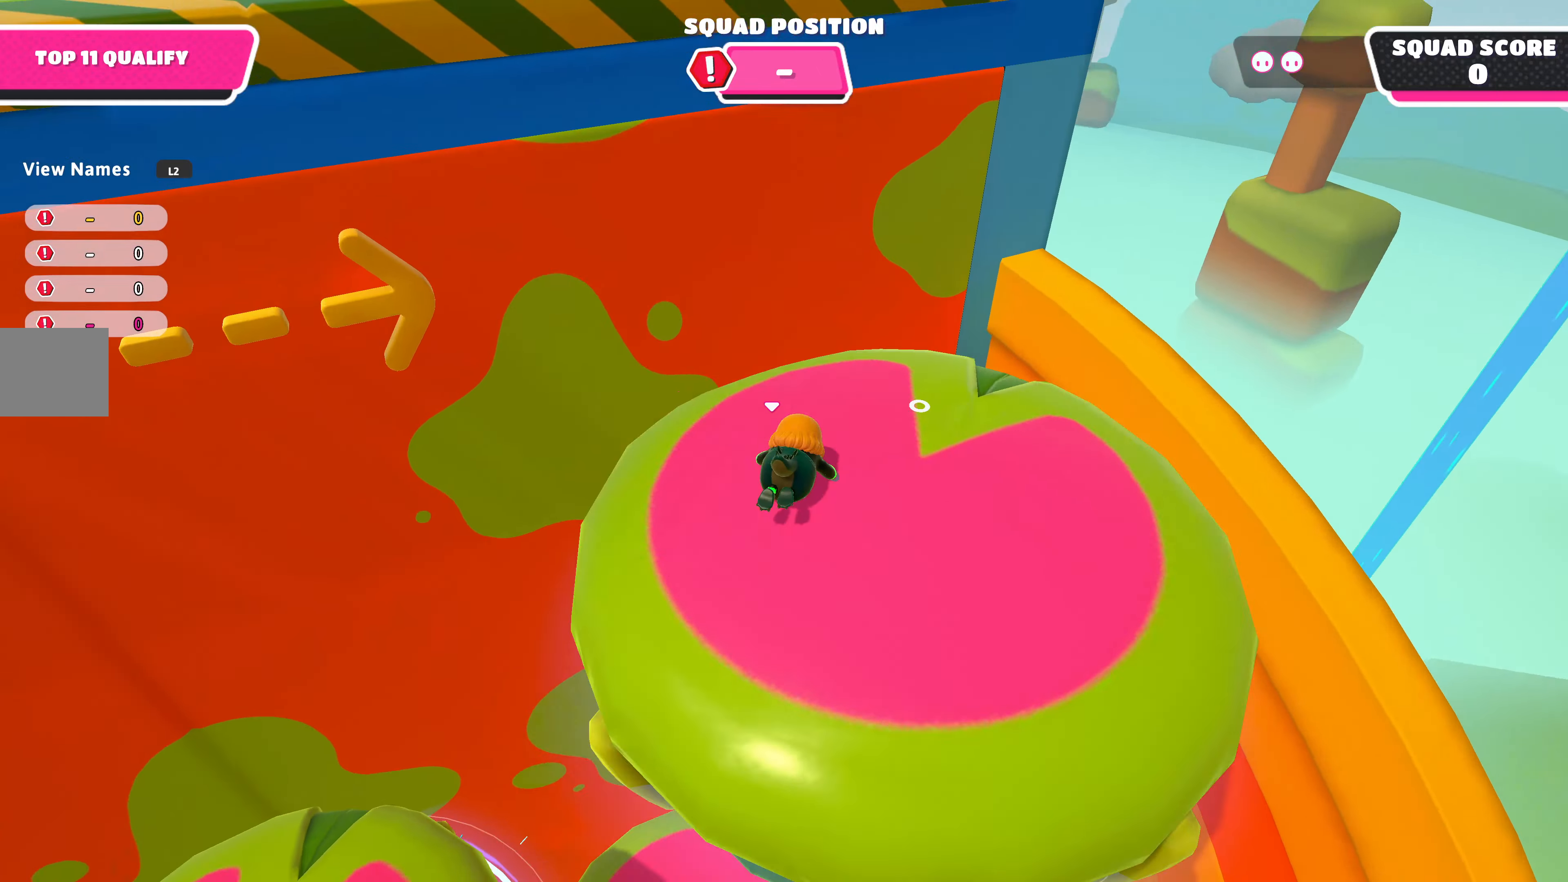
{"buttons": [], "left_stick": "up-left", "right_stick": "center", "events": [[100, "right_stick", "center"]]}
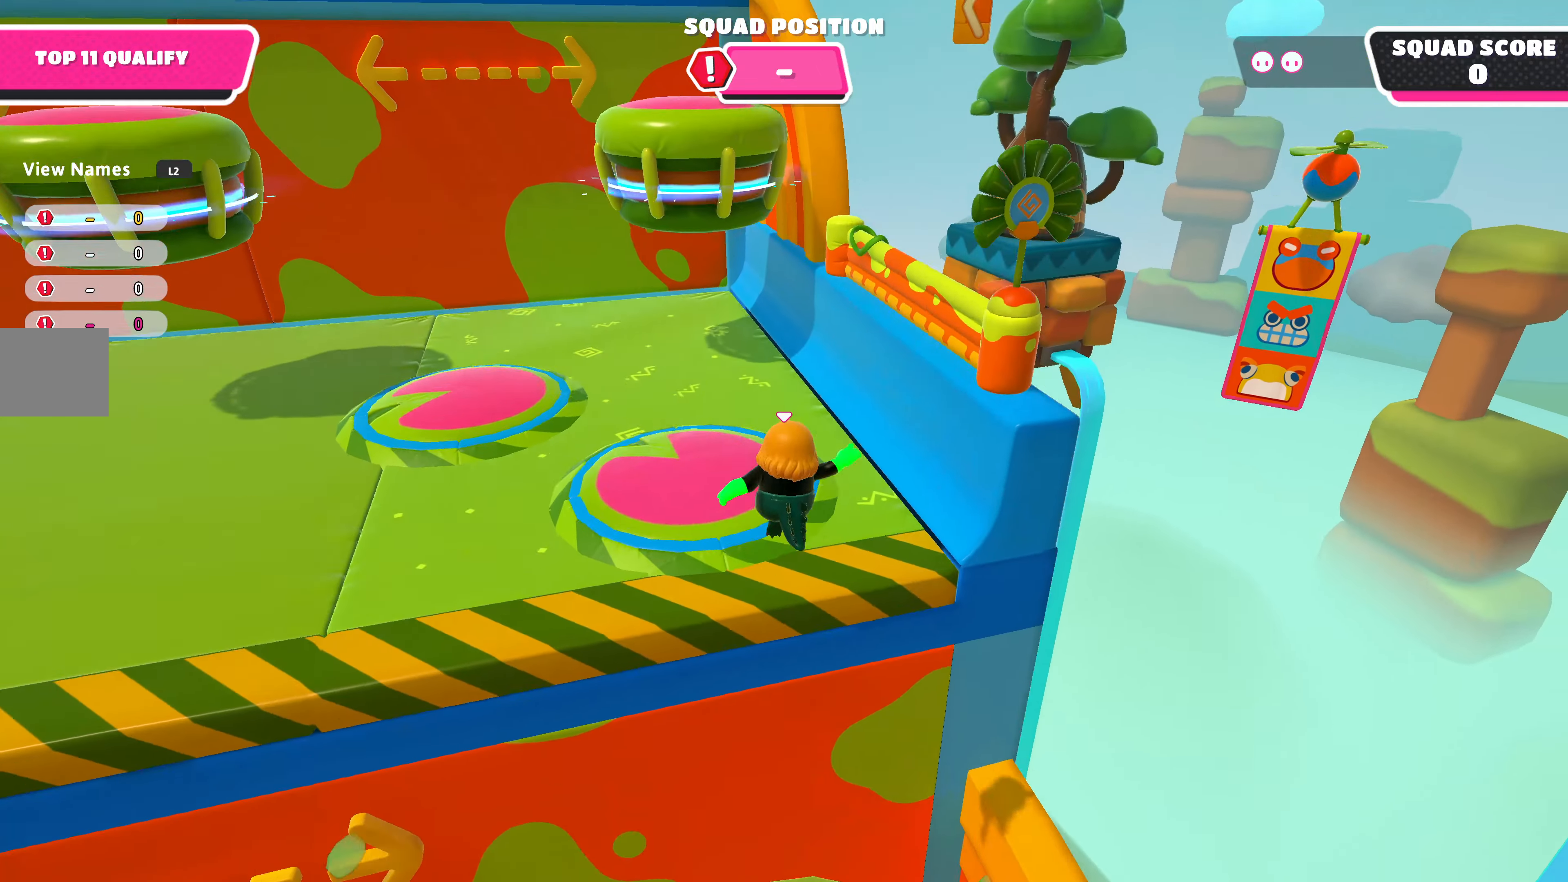
{"buttons": [], "left_stick": "up", "right_stick": "center", "events": [[100, "left_stick", "left"], [200, "SQUARE", "down"], [233, "left_stick", "up-left"], [300, "SQUARE", "up"], [433, "left_stick", "up"]]}
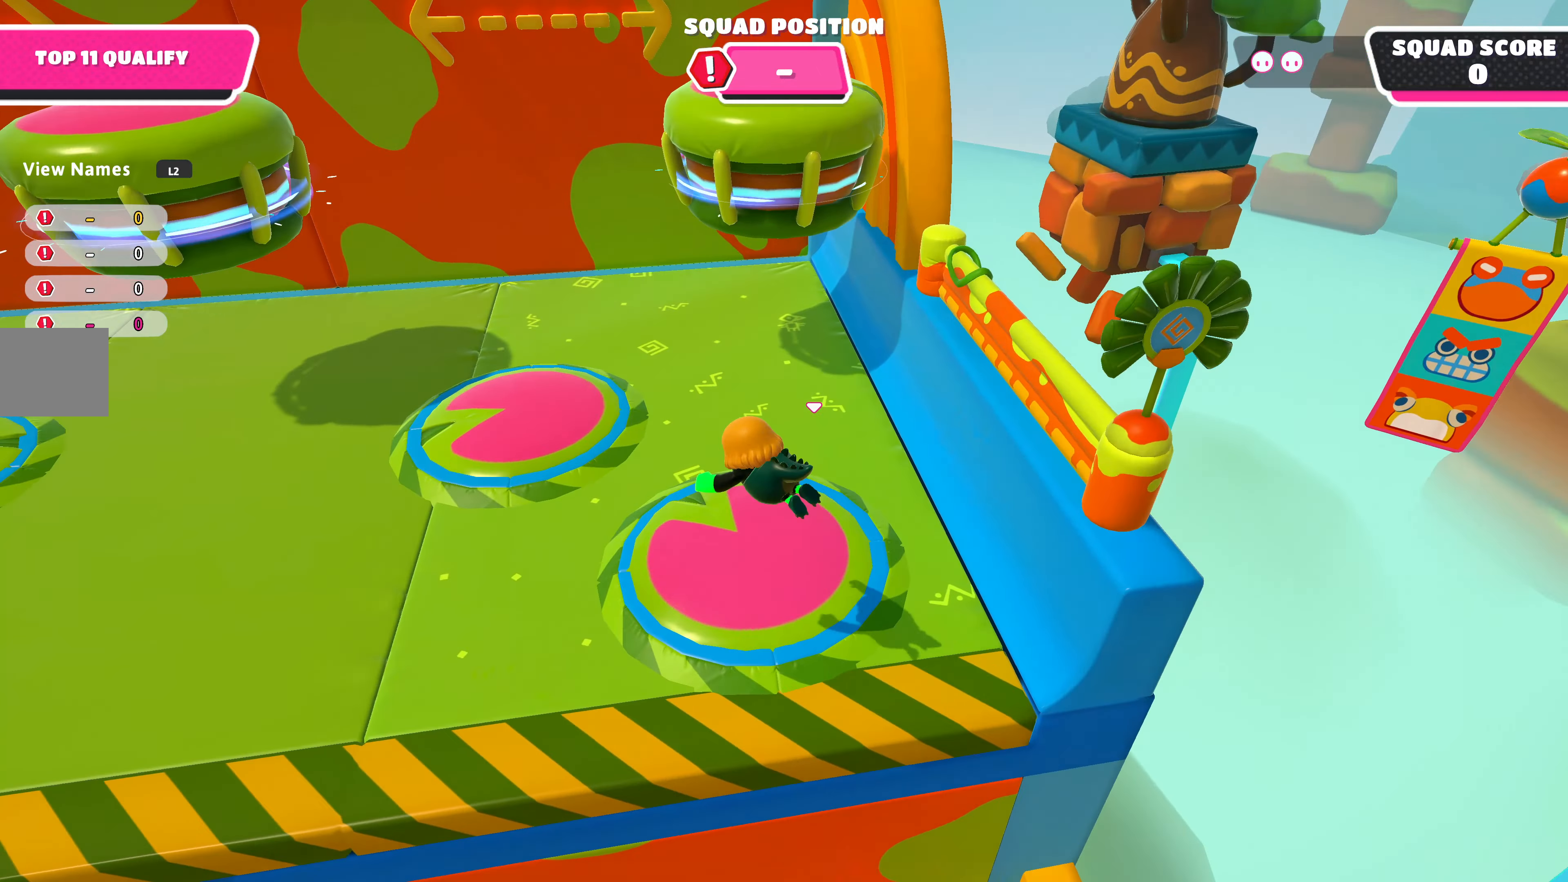
{"buttons": [], "left_stick": "up", "right_stick": "center", "events": [[33, "left_stick", "up-right"], [67, "right_stick", "up"], [367, "left_stick", "up"], [400, "right_stick", "center"]]}
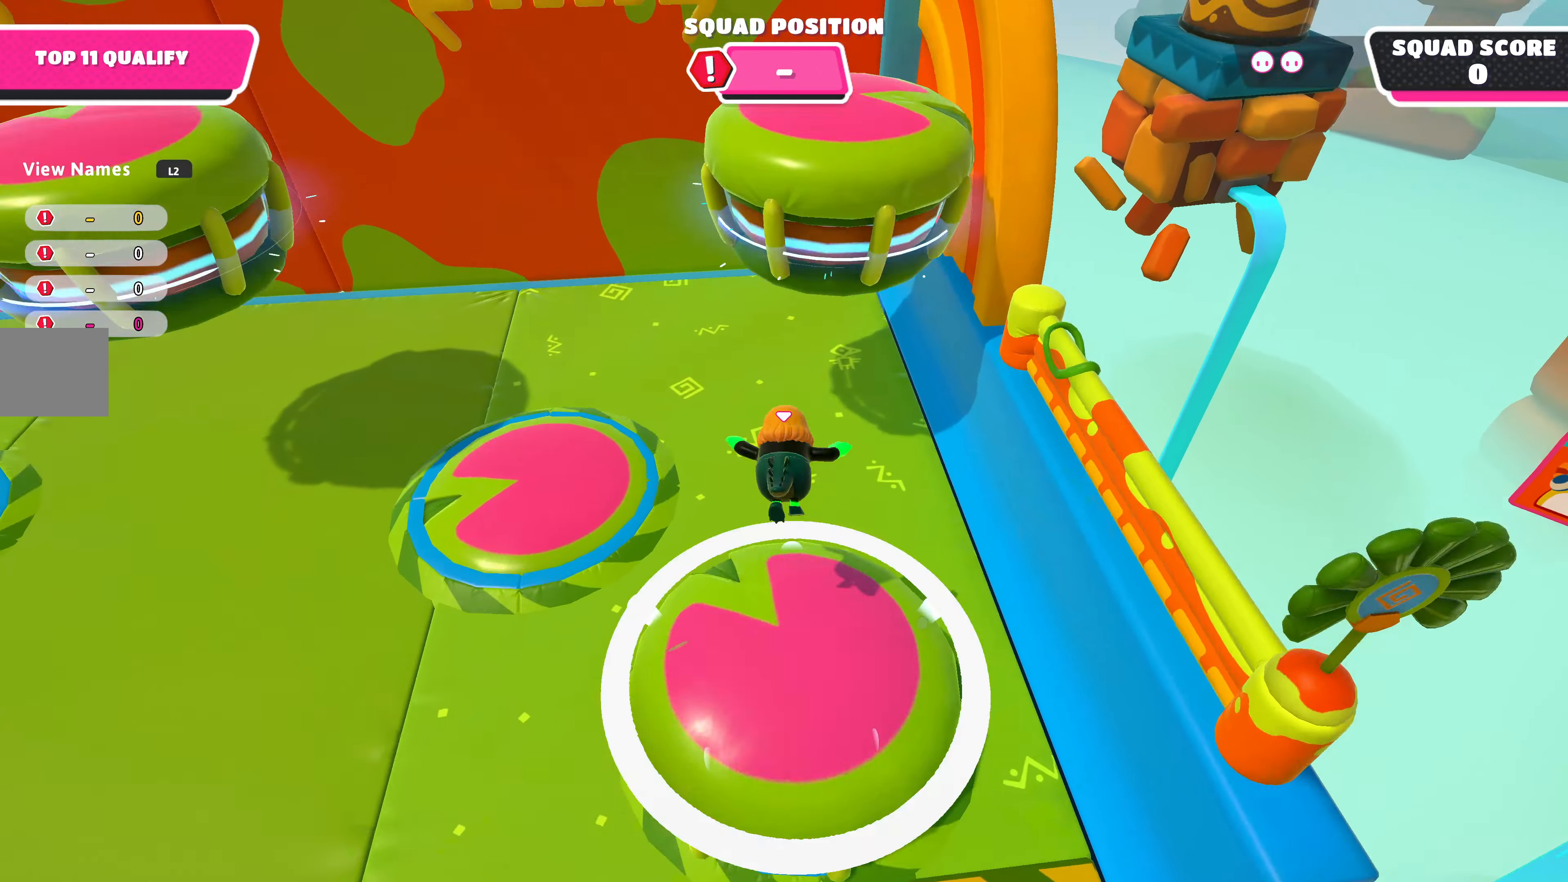
{"buttons": [], "left_stick": "up", "right_stick": "center", "events": [[300, "SQUARE", "down"], [433, "SQUARE", "up"]]}
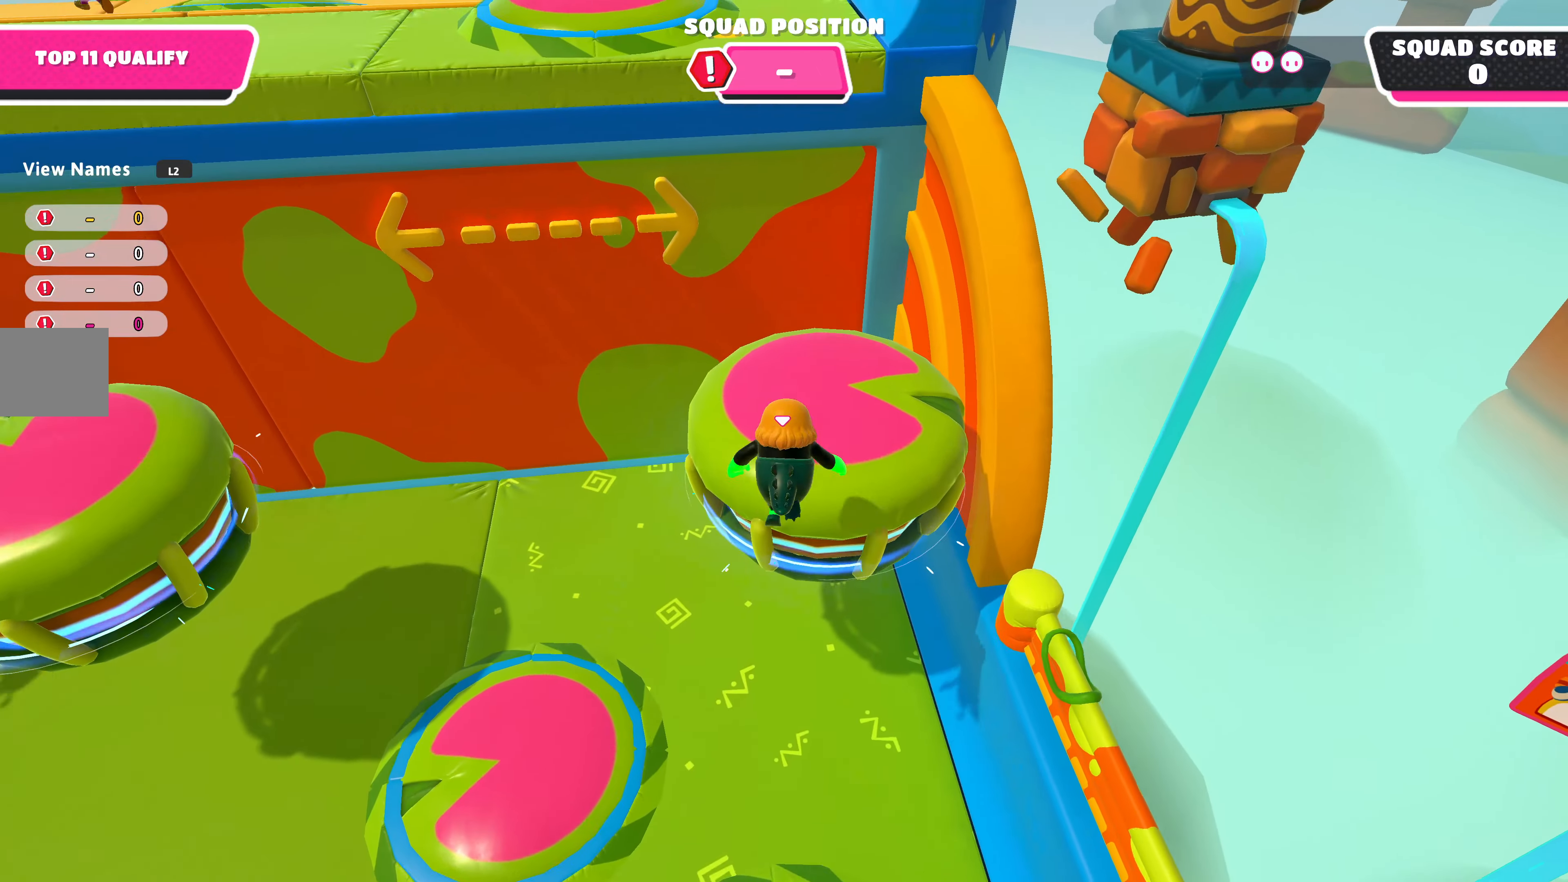
{"buttons": [], "left_stick": "up", "right_stick": "center", "events": [[67, "right_stick", "down"], [467, "right_stick", "center"]]}
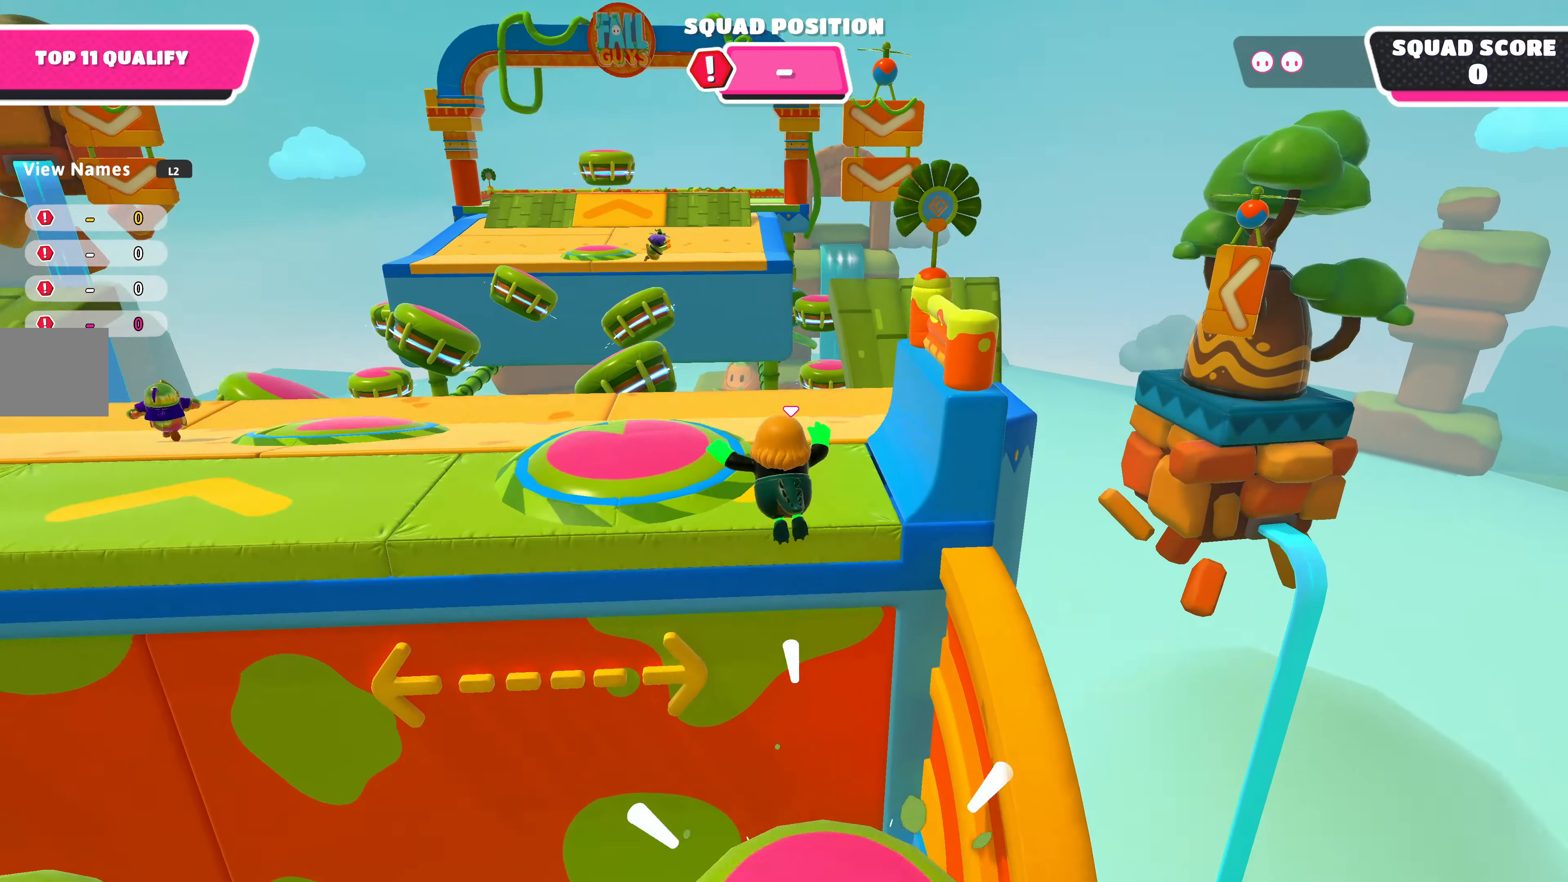
{"buttons": [], "left_stick": "up", "right_stick": "center", "events": []}
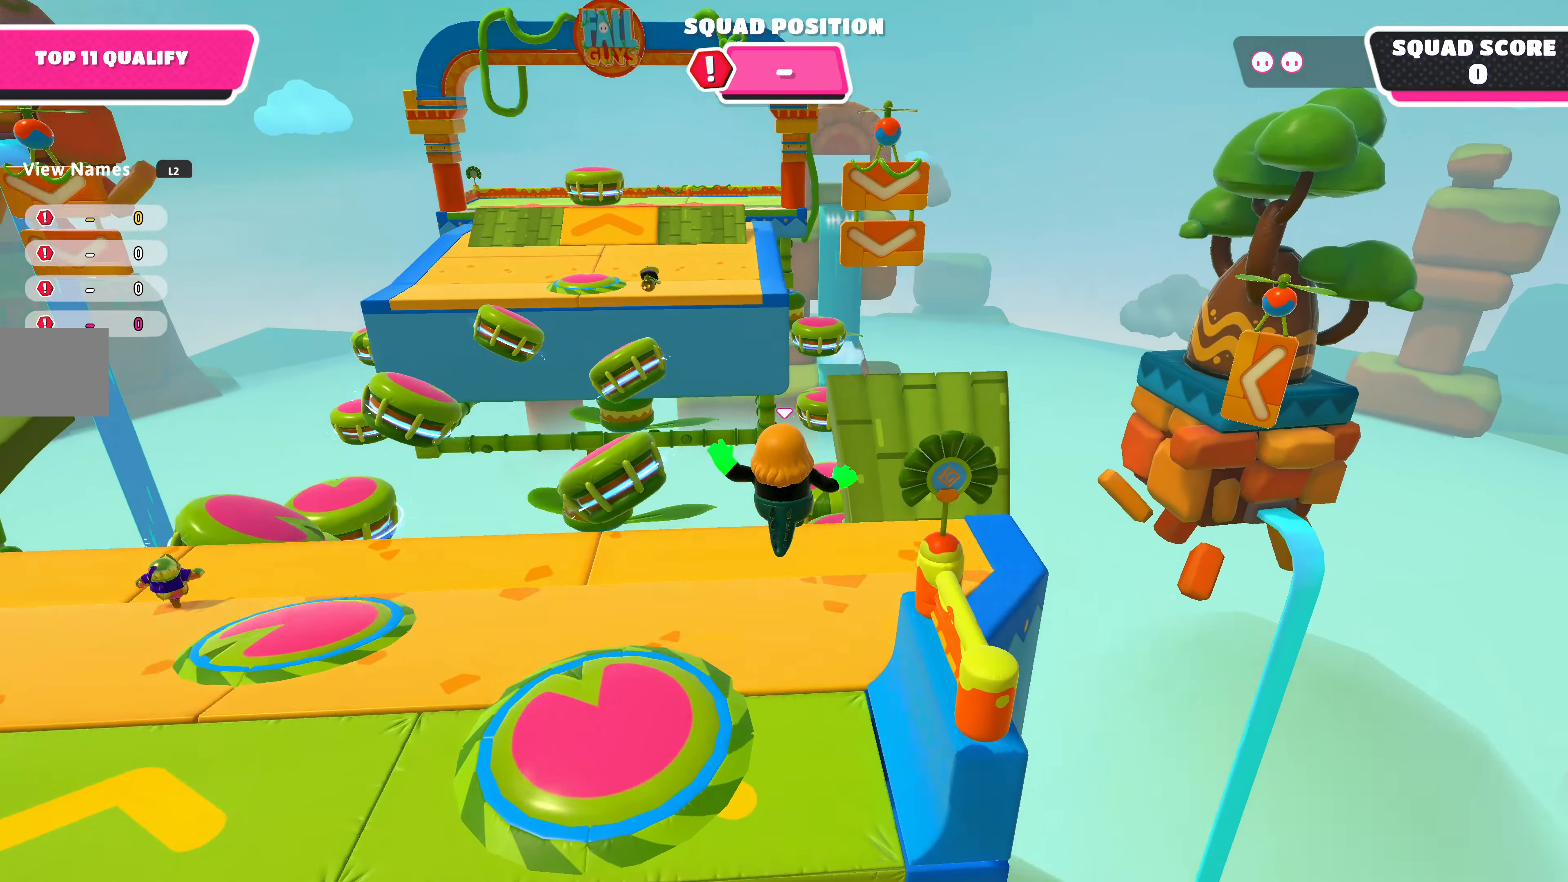
{"buttons": ["SQUARE"], "left_stick": "up", "right_stick": "center", "events": [[467, "SQUARE", "down"]]}
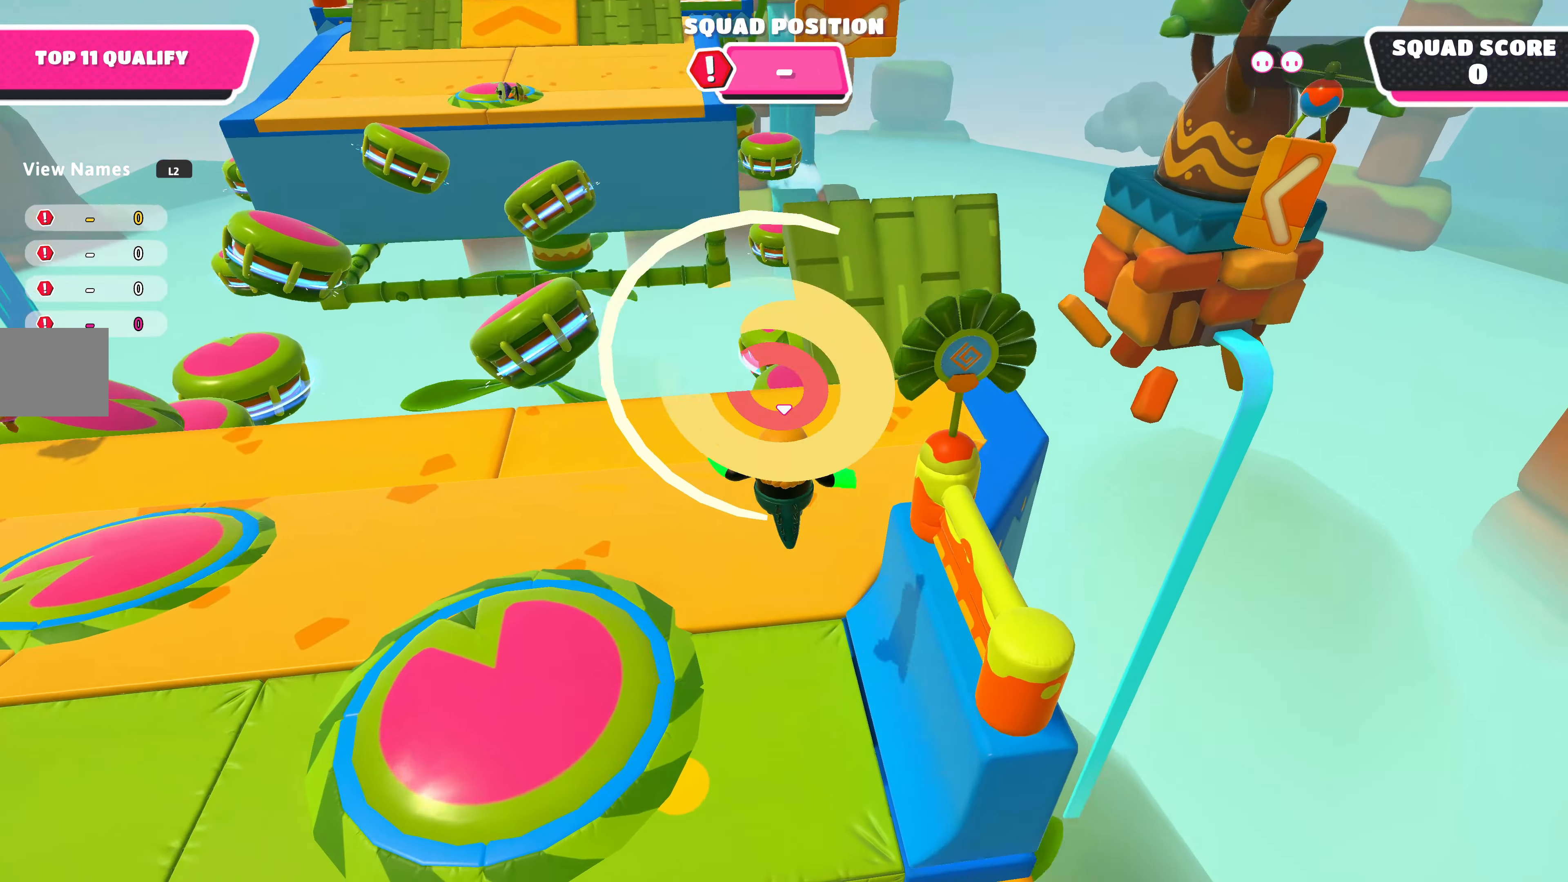
{"buttons": [], "left_stick": "up", "right_stick": "center", "events": [[100, "SQUARE", "up"]]}
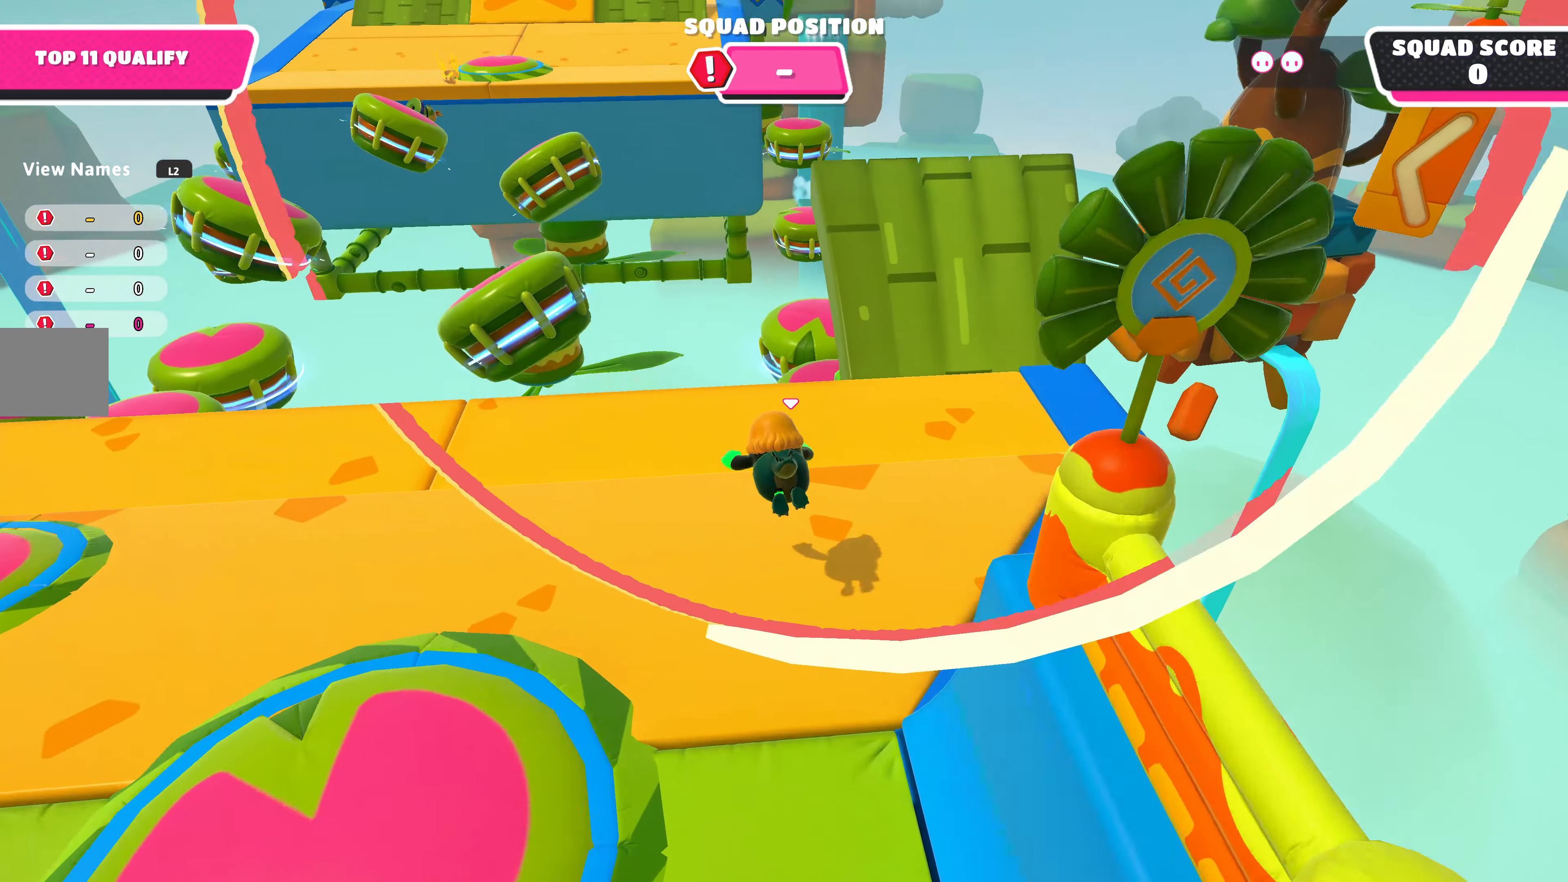
{"buttons": [], "left_stick": "up", "right_stick": "center", "events": []}
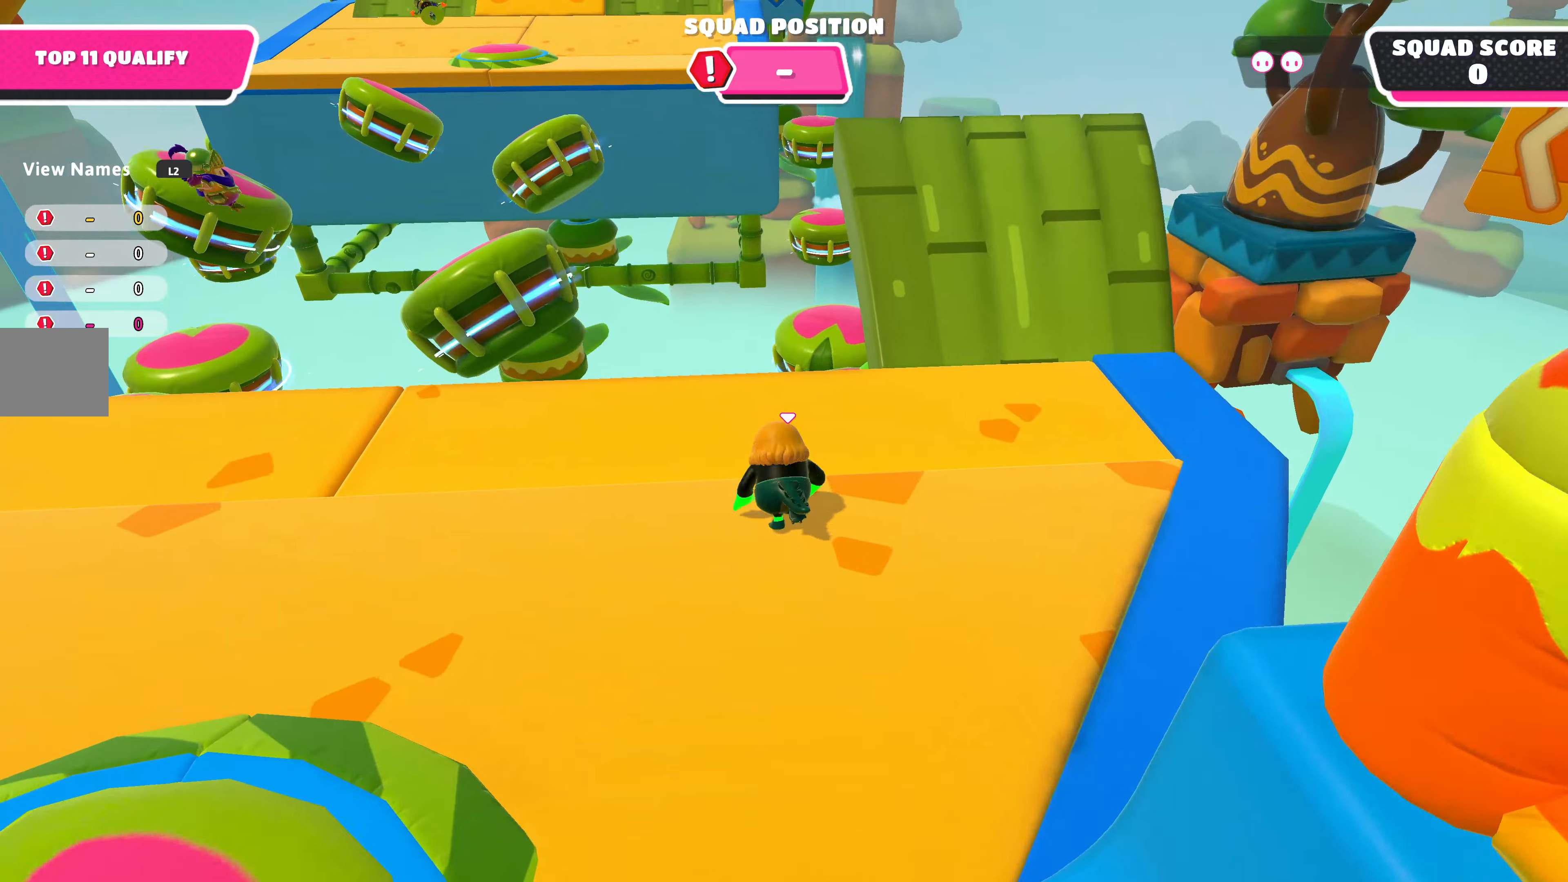
{"buttons": [], "left_stick": "up", "right_stick": "up-right", "events": [[466, "right_stick", "up-right"]]}
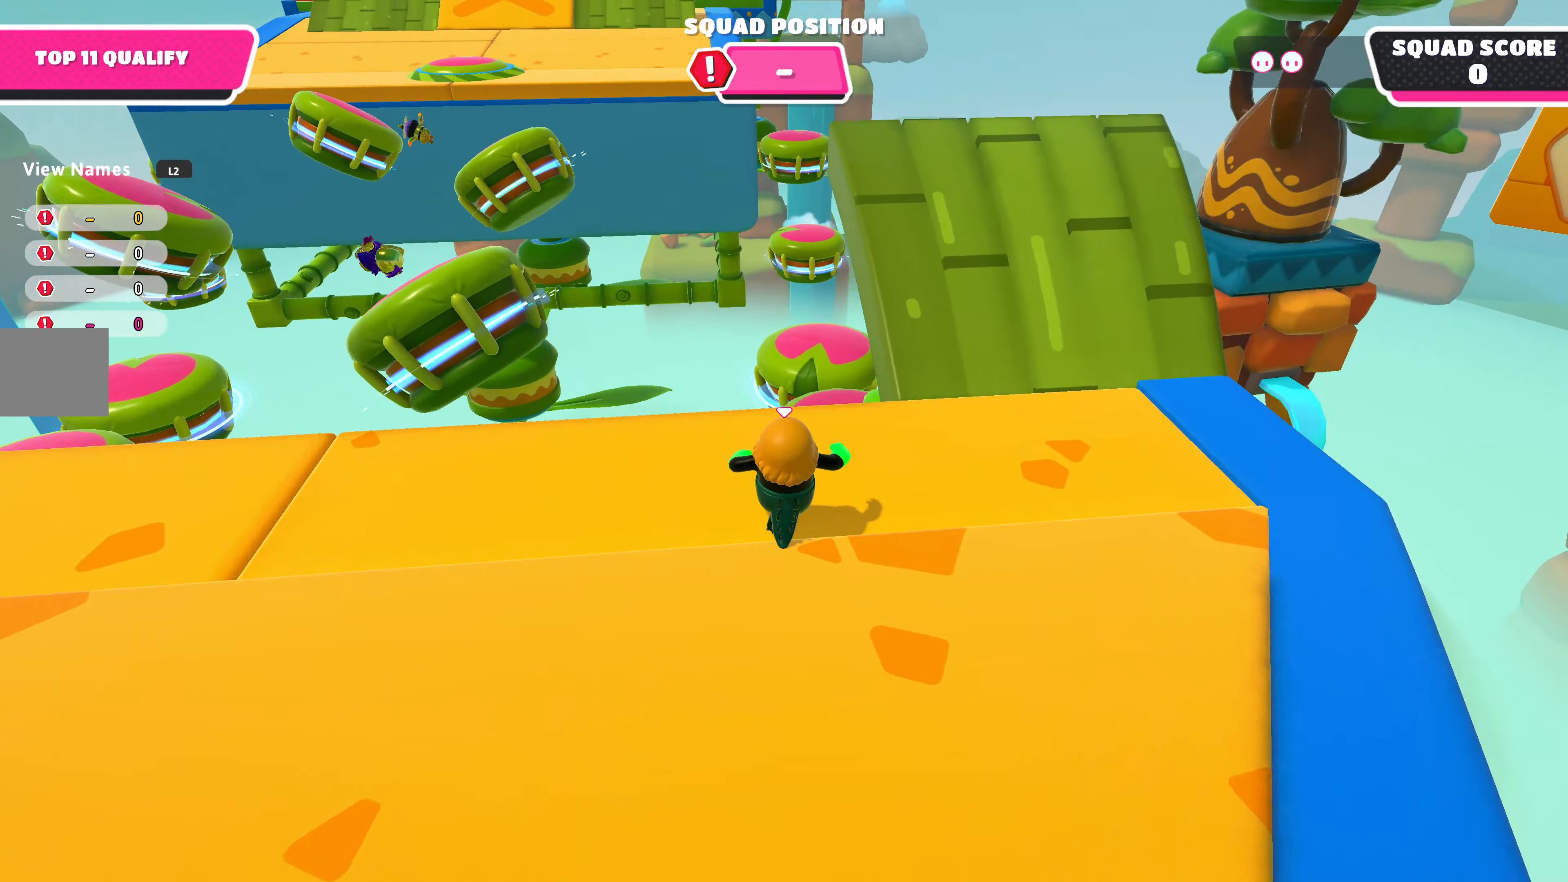
{"buttons": ["CROSS"], "left_stick": "up", "right_stick": "center", "events": [[33, "left_stick", "up-right"], [133, "right_stick", "center"], [433, "left_stick", "up"], [500, "CROSS", "down"]]}
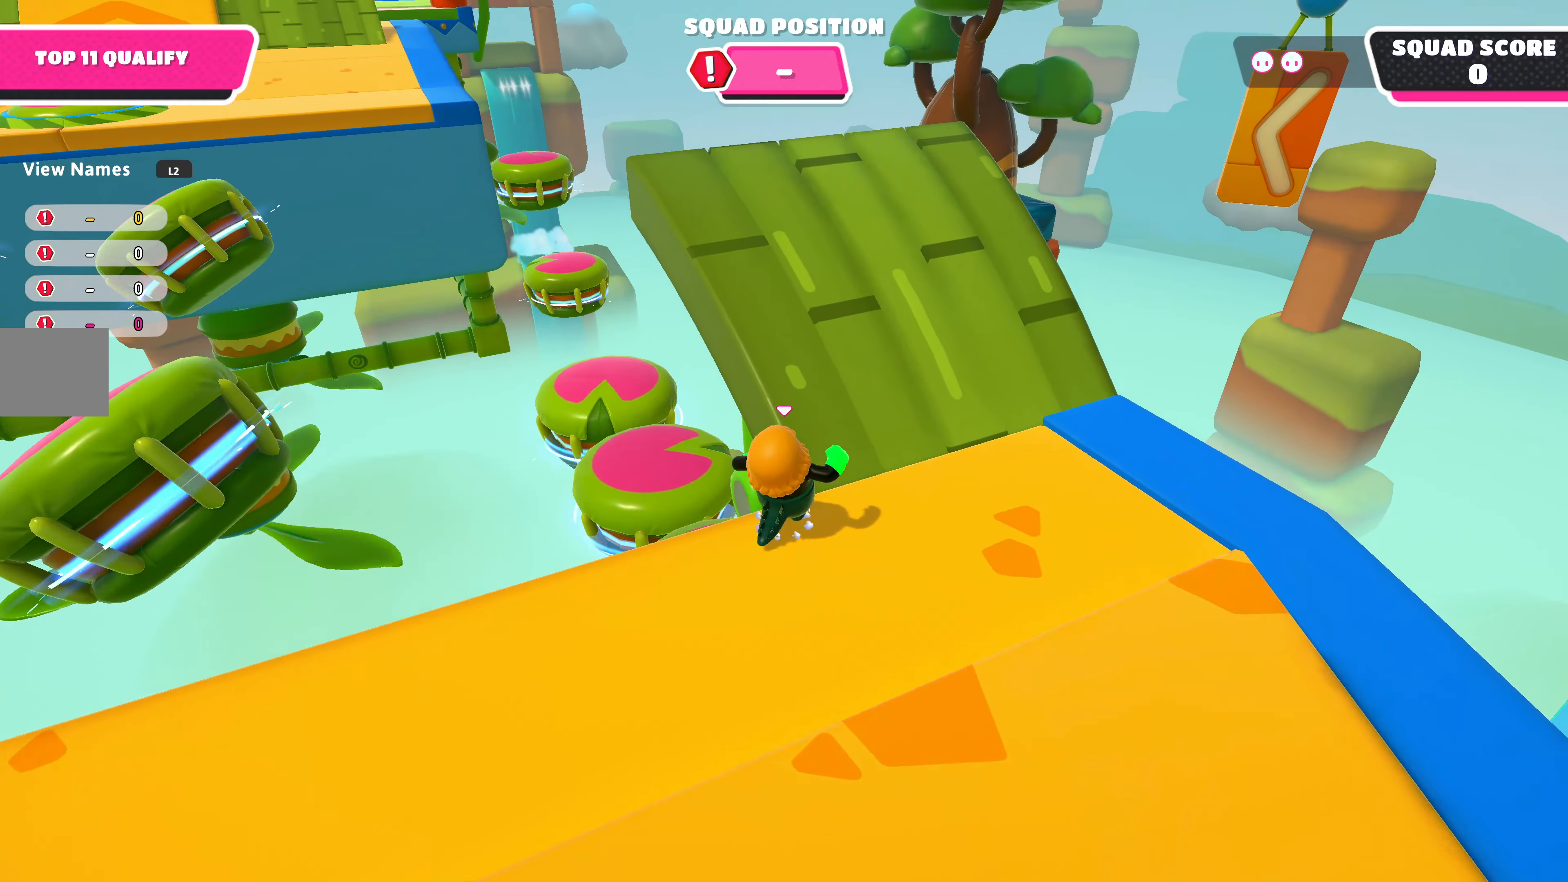
{"buttons": [], "left_stick": "up", "right_stick": "center", "events": [[133, "CROSS", "up"], [300, "right_stick", "left"], [466, "right_stick", "center"]]}